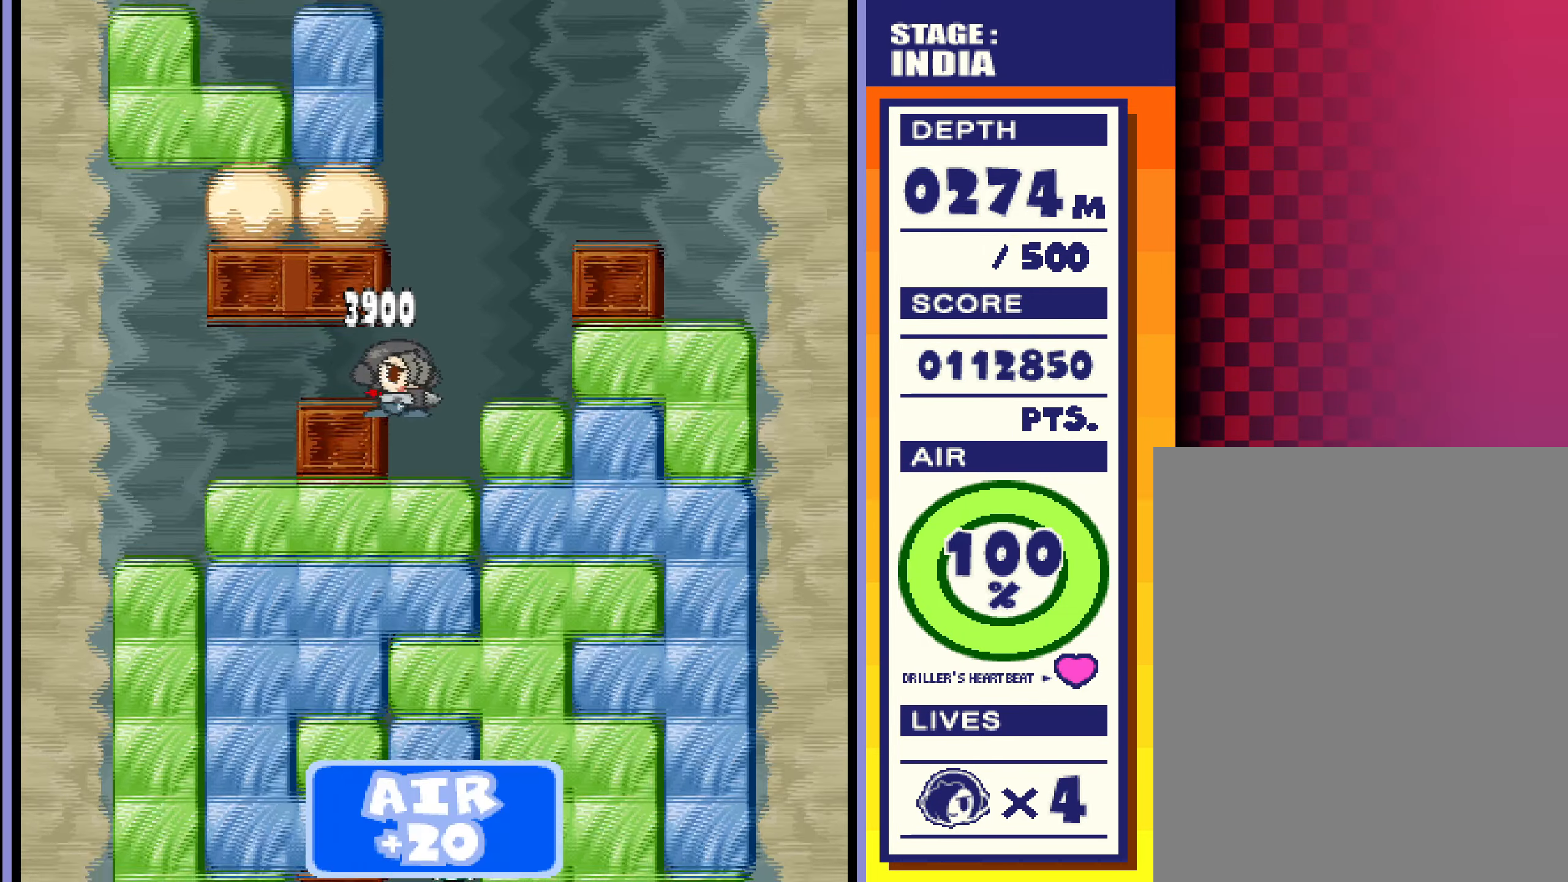
Gameplay with a controller (arcade stick); each line is a JSON object with the inputs held at the frame after it. "events" lists button and stick changes between this image and that frame as [ms after this image, input, new state], when the widget could be followed in between. Not read: L3 R3.
{"buttons": [], "left_stick": "center", "events": [[67, "left_stick", "down"], [434, "left_stick", "center"]]}
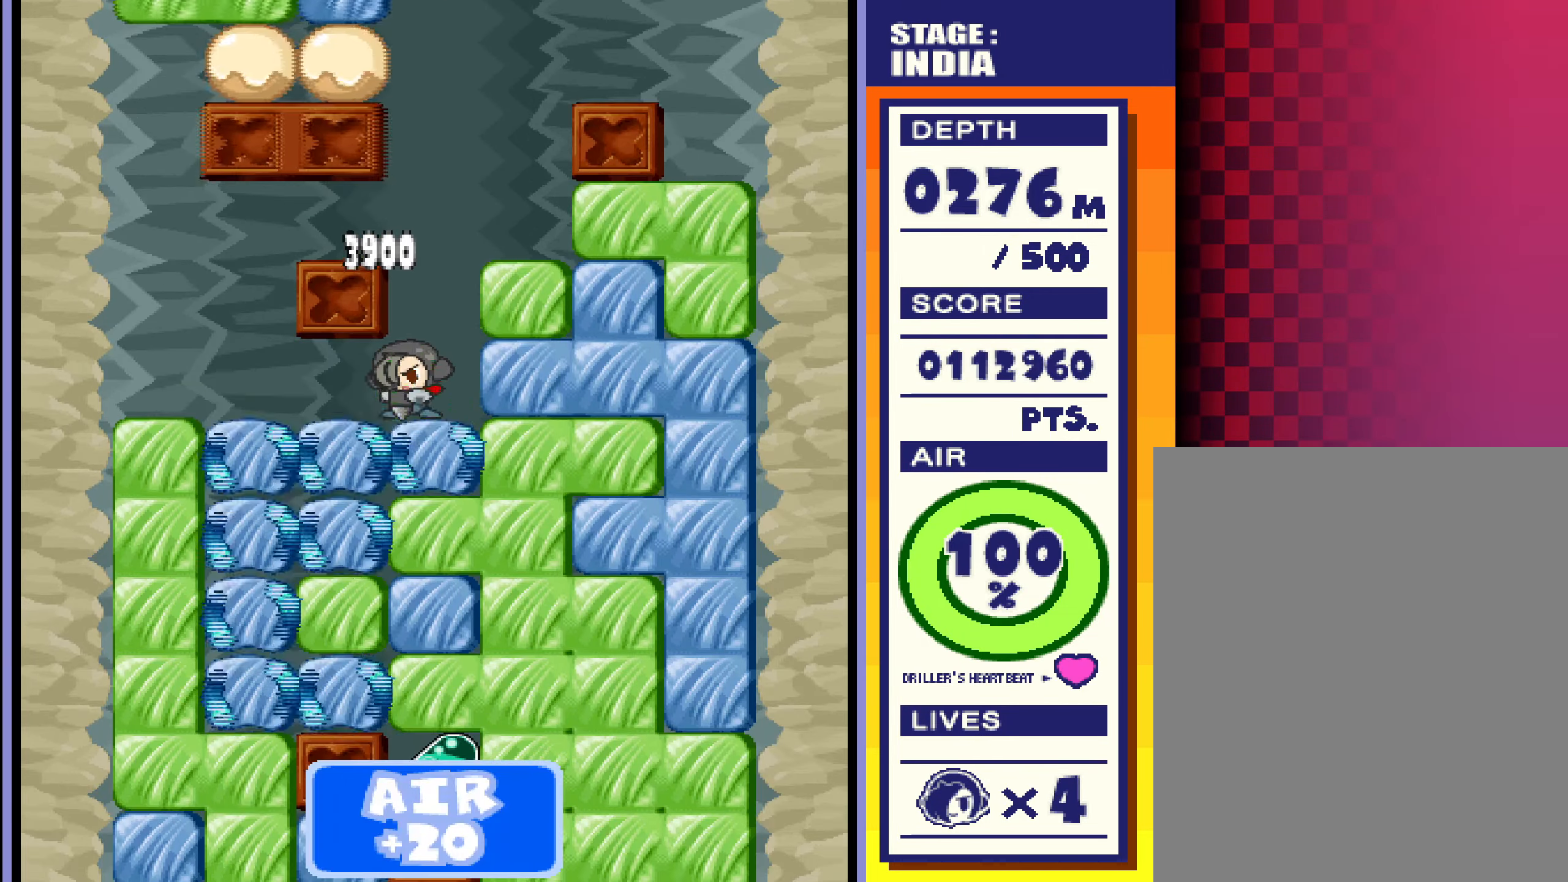
{"buttons": [], "left_stick": "center", "events": []}
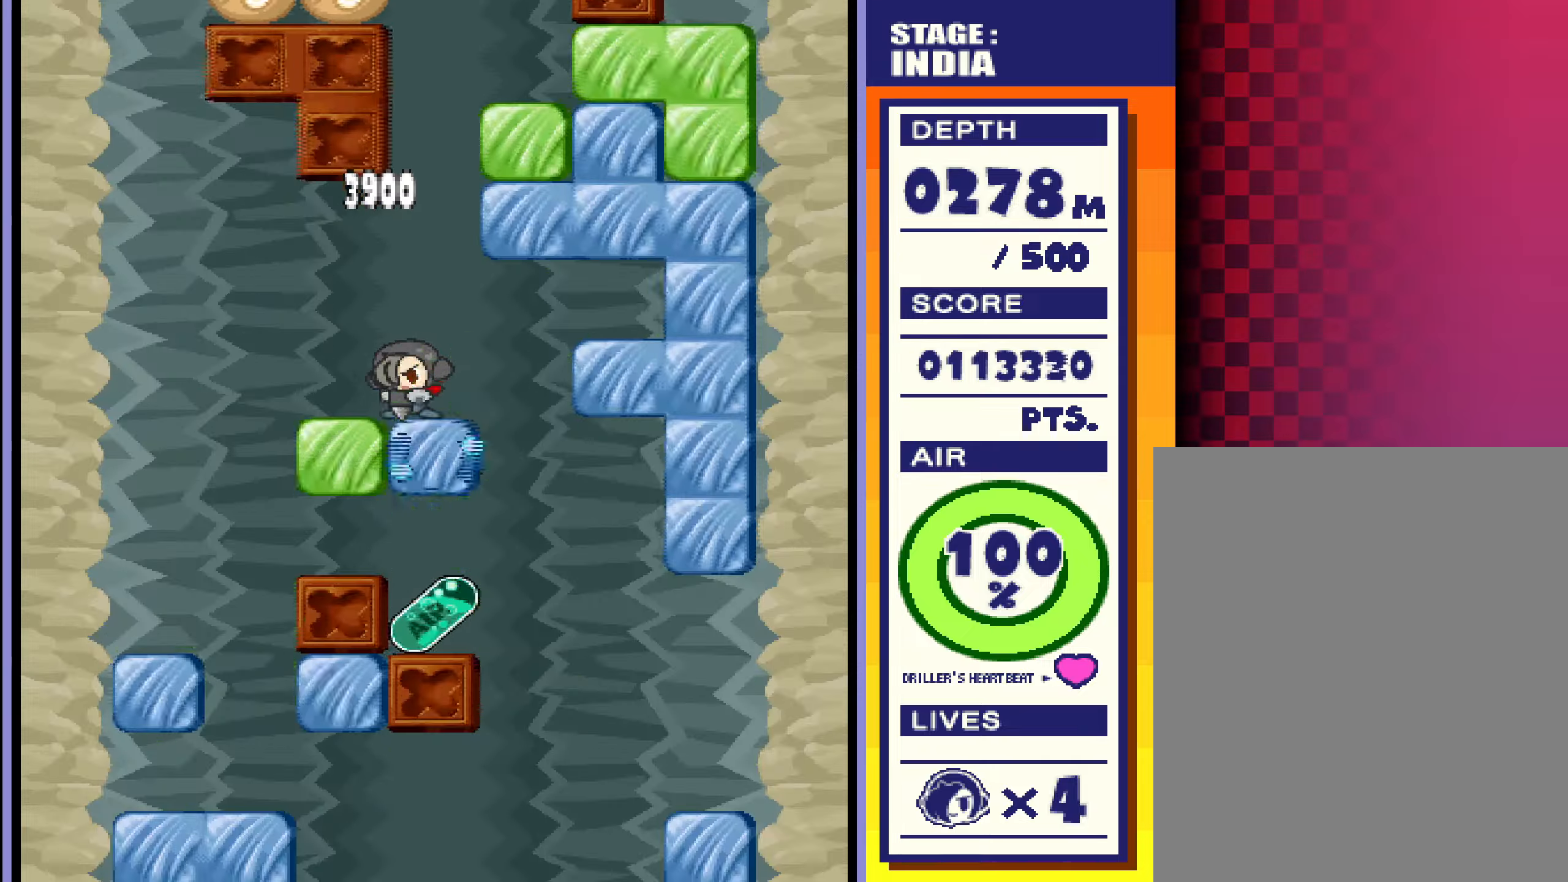
{"buttons": [], "left_stick": "center", "events": []}
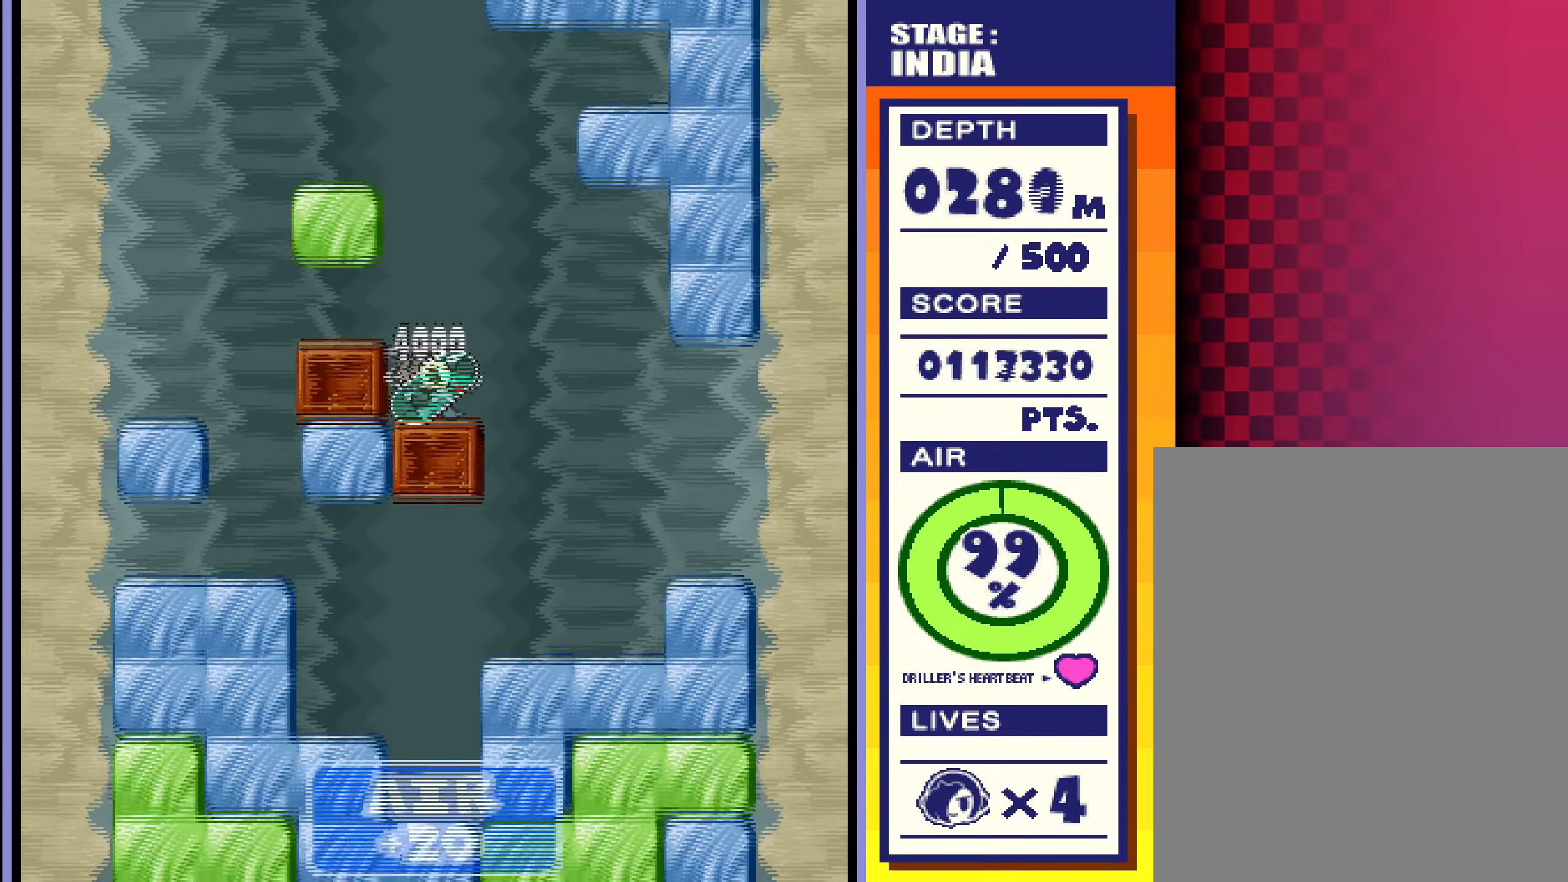
{"buttons": [], "left_stick": "down", "events": [[100, "left_stick", "right"], [283, "left_stick", "down-right"], [400, "left_stick", "down"]]}
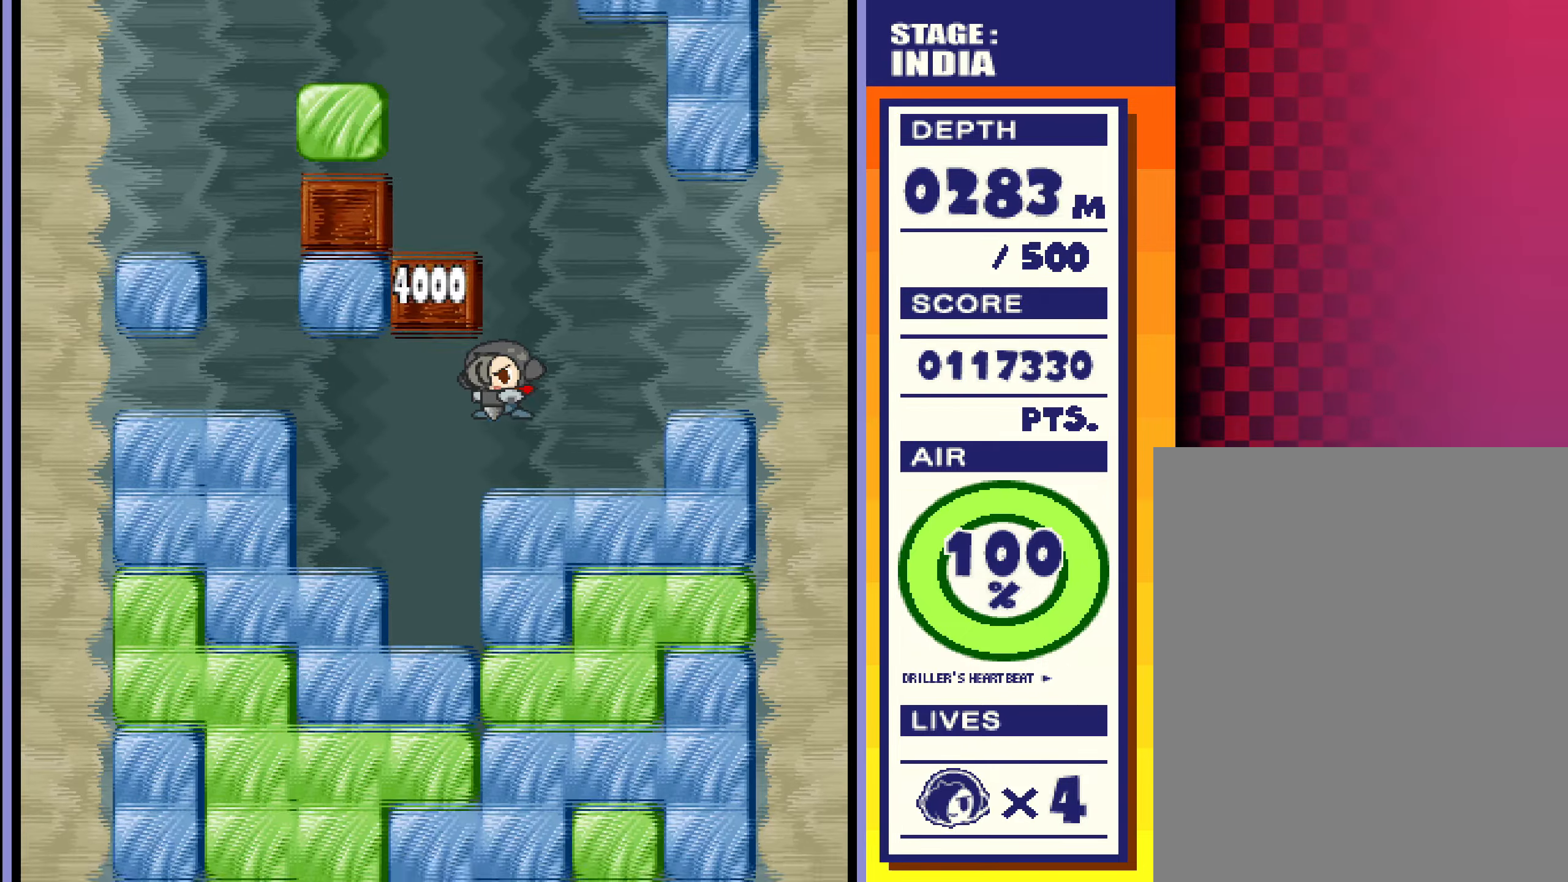
{"buttons": [], "left_stick": "down", "events": []}
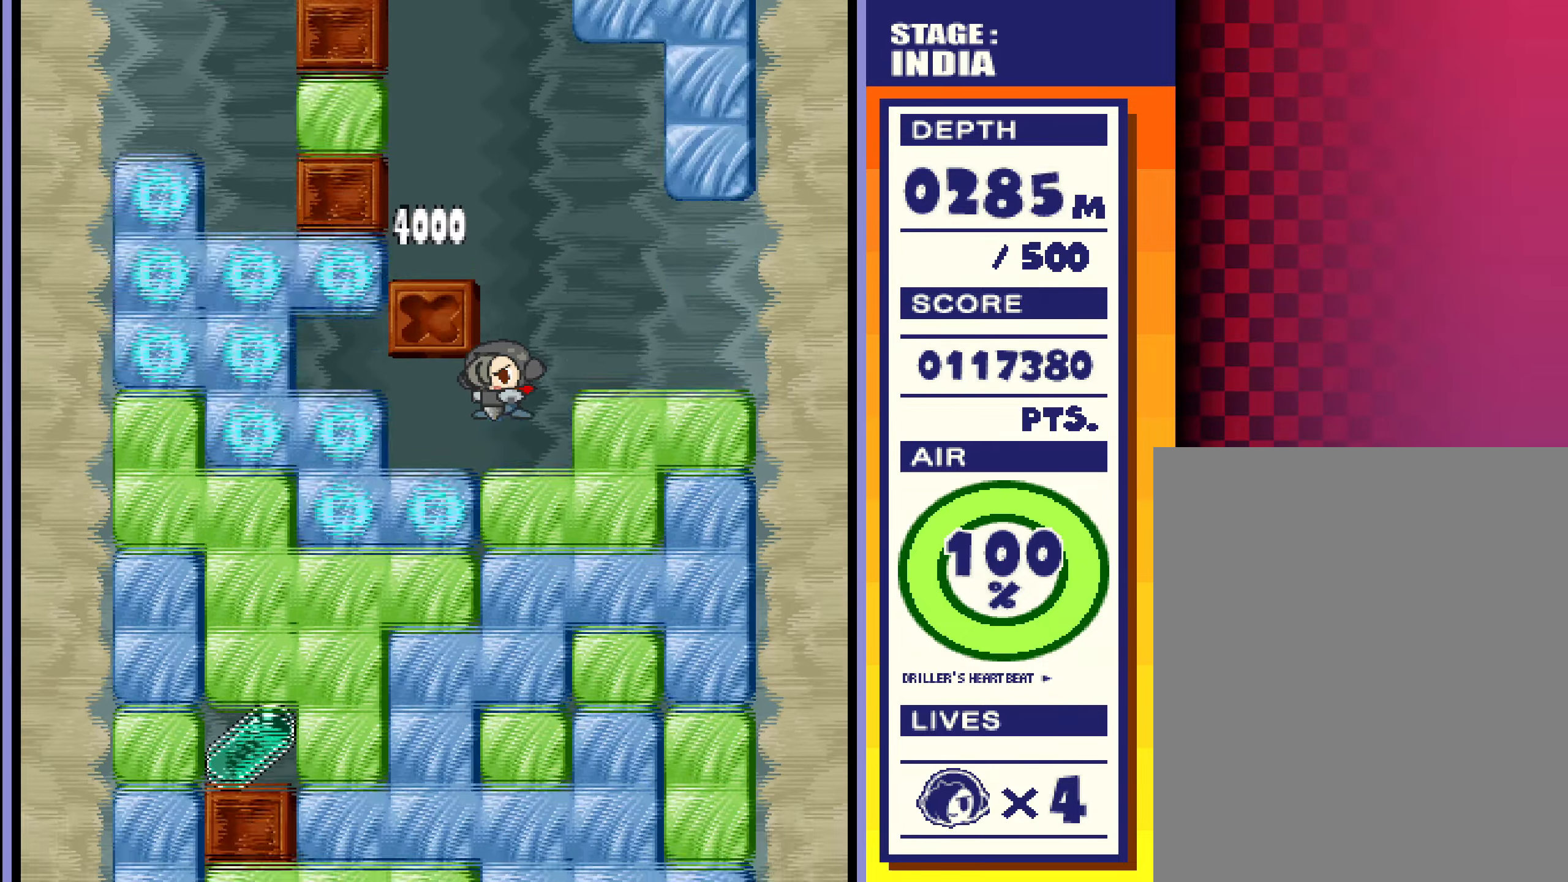
{"buttons": [], "left_stick": "down", "events": []}
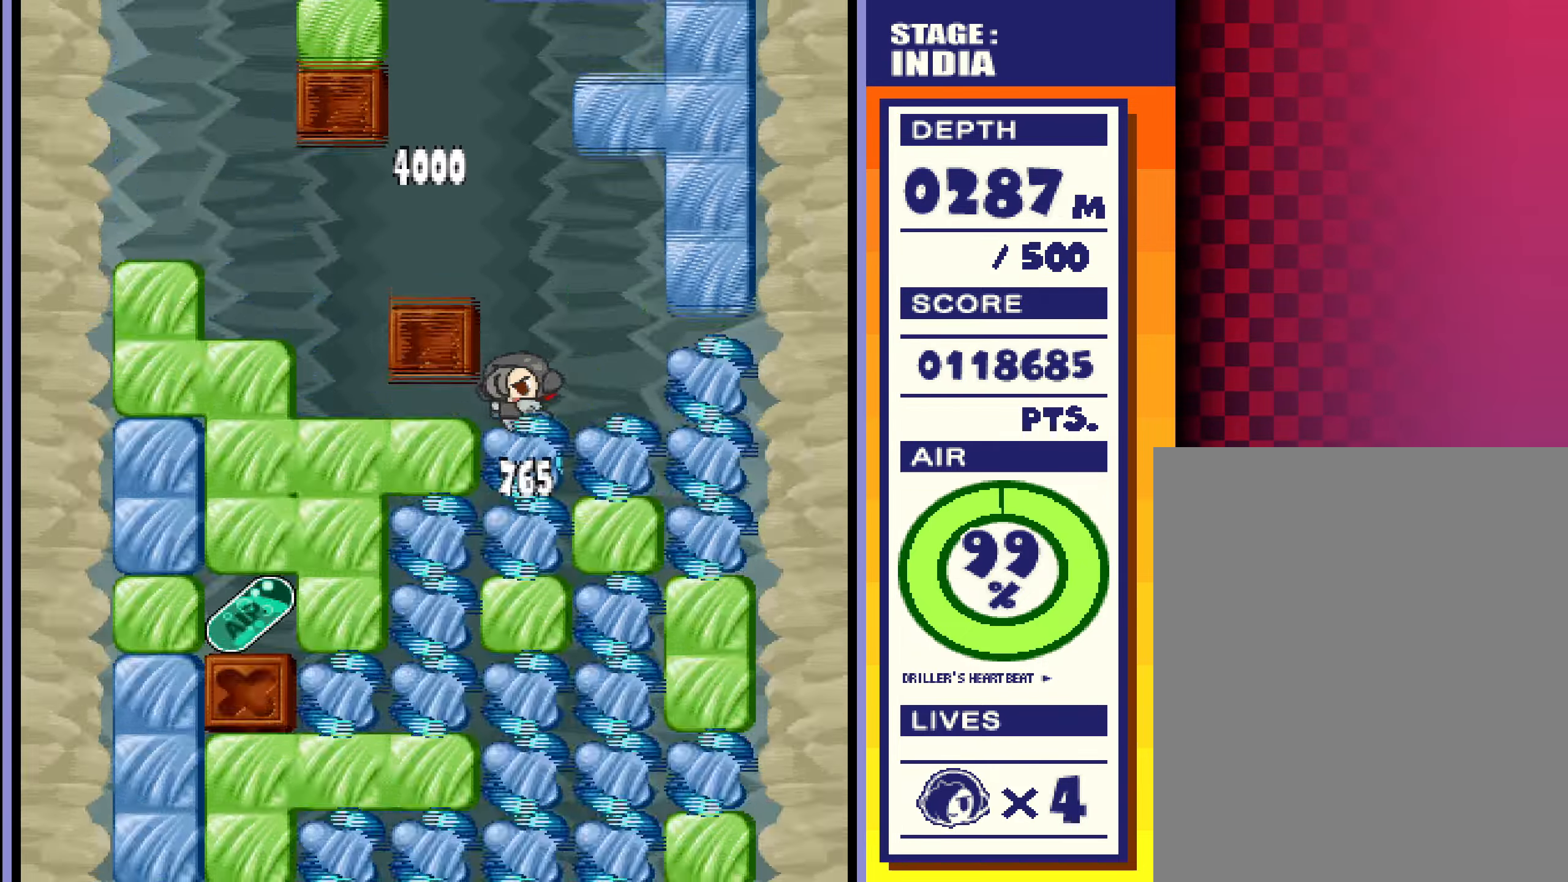
{"buttons": [], "left_stick": "left", "events": [[67, "left_stick", "center"], [351, "left_stick", "left"]]}
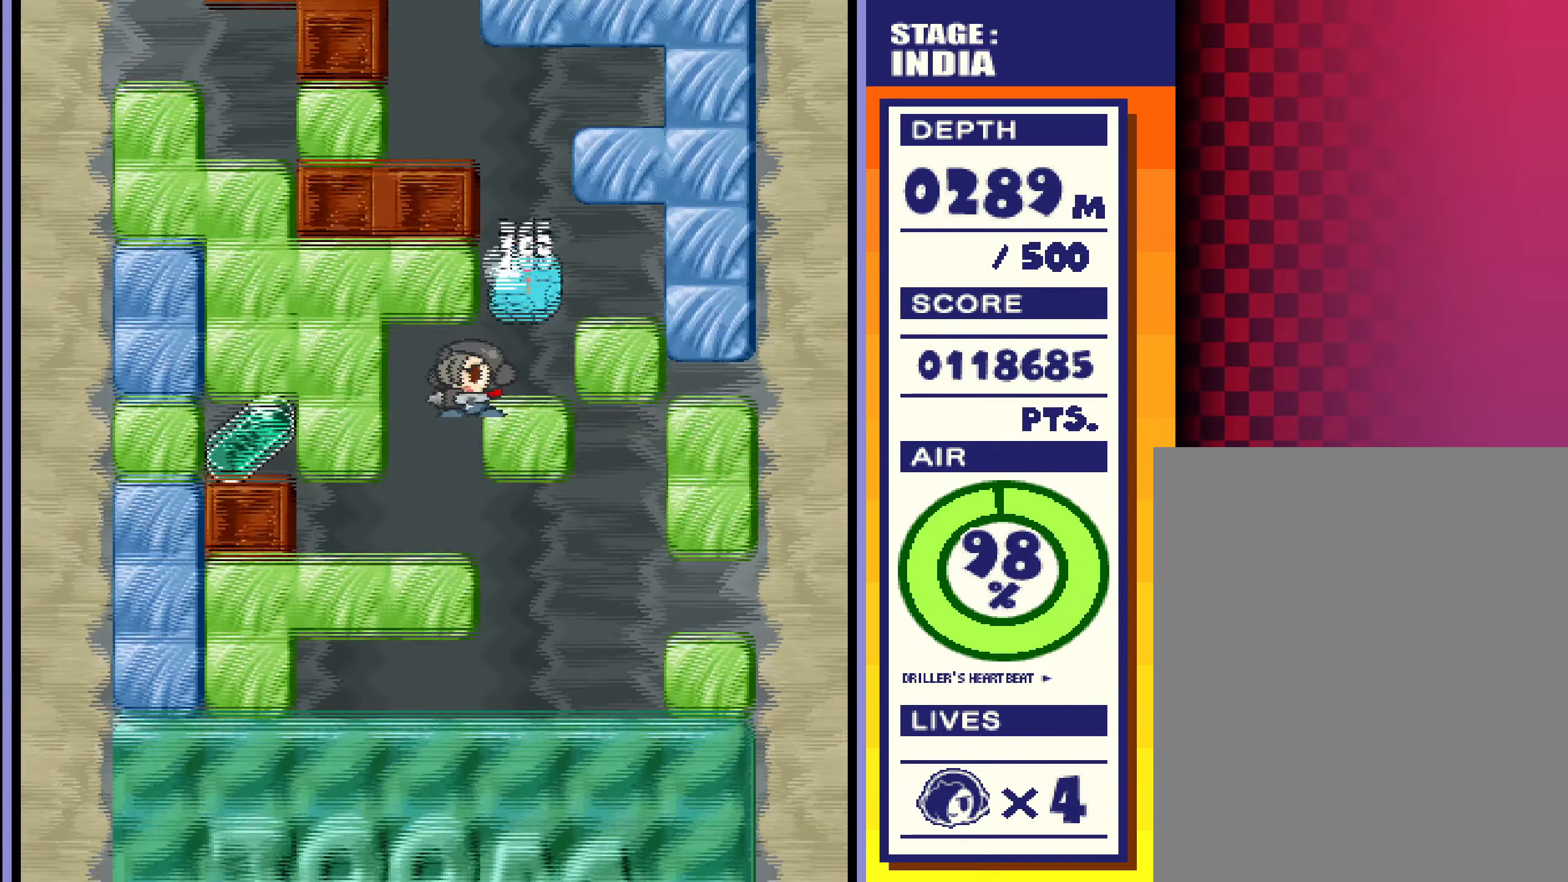
{"buttons": [], "left_stick": "left", "events": []}
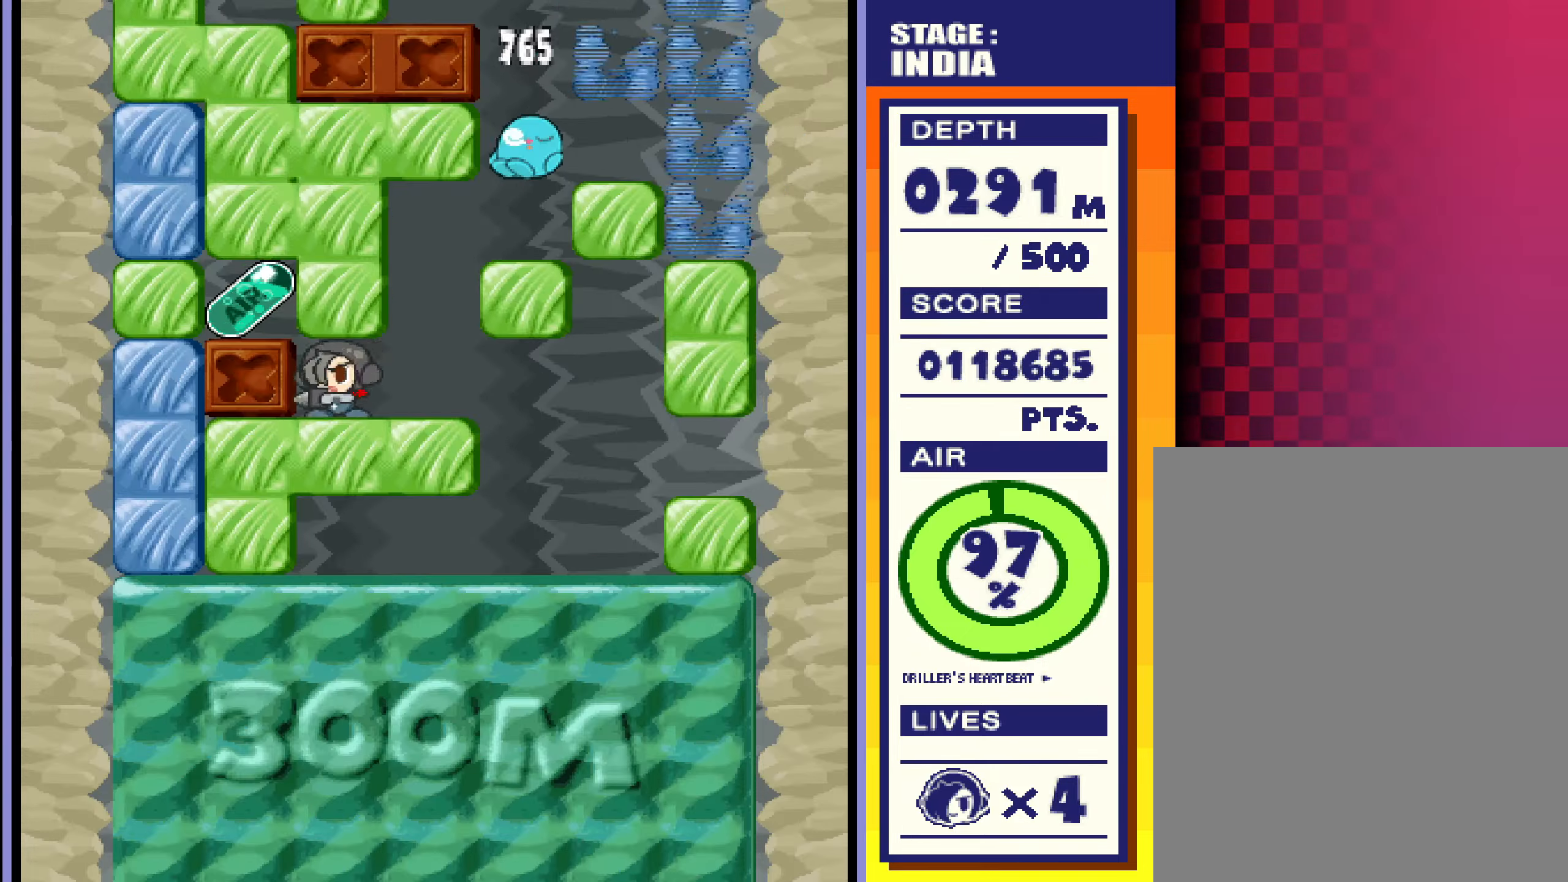
{"buttons": [], "left_stick": "left", "events": [[17, "left_stick", "up"], [167, "left_stick", "up-left"], [334, "left_stick", "left"]]}
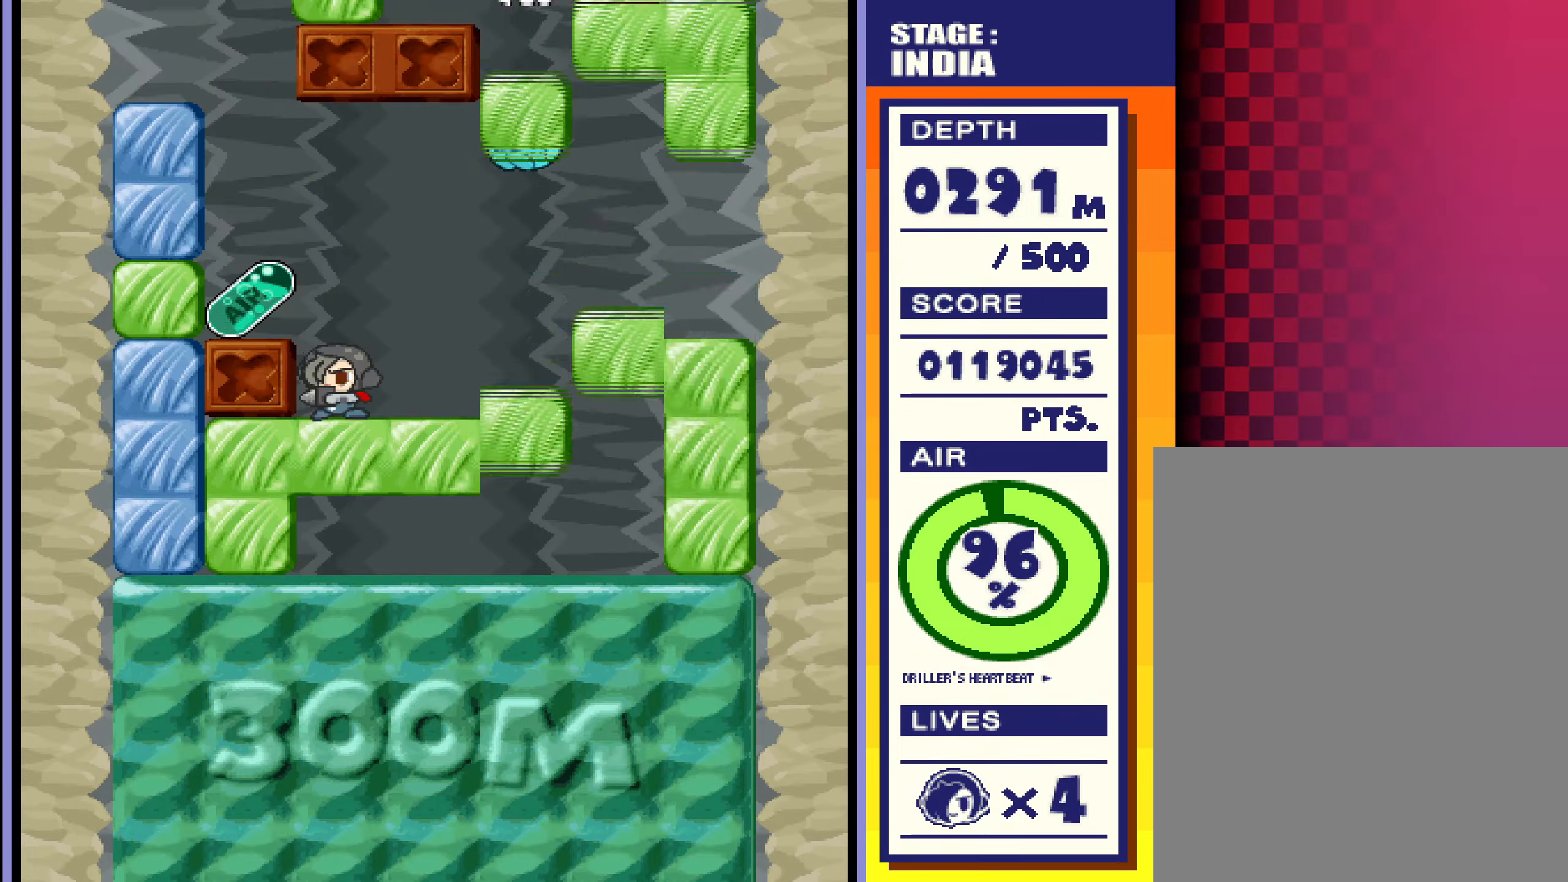
{"buttons": [], "left_stick": "left", "events": []}
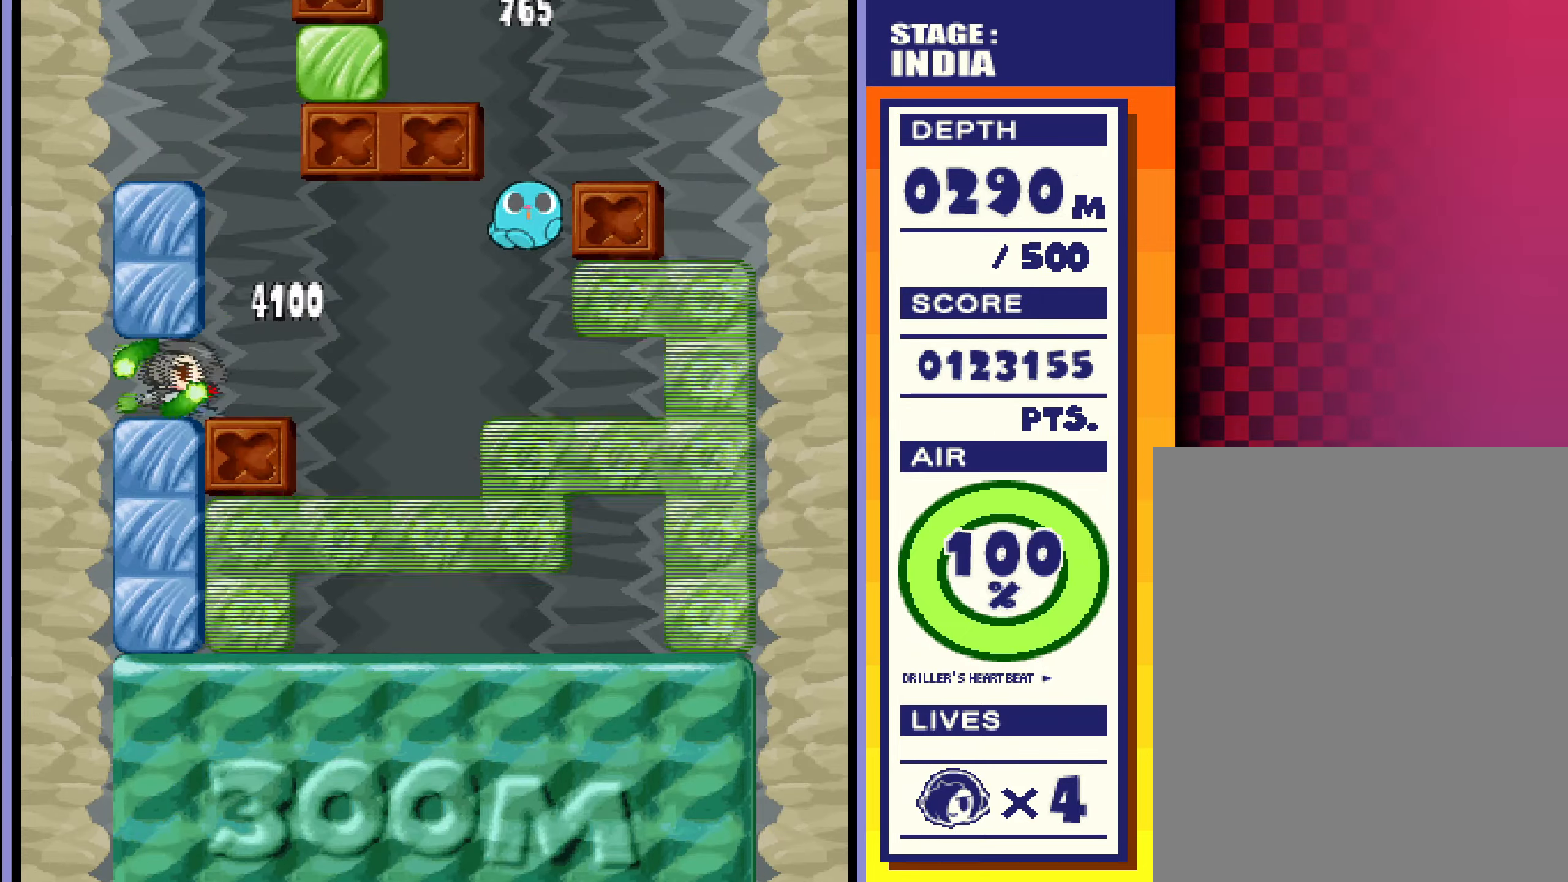
{"buttons": [], "left_stick": "center", "events": [[84, "left_stick", "down"], [484, "left_stick", "center"]]}
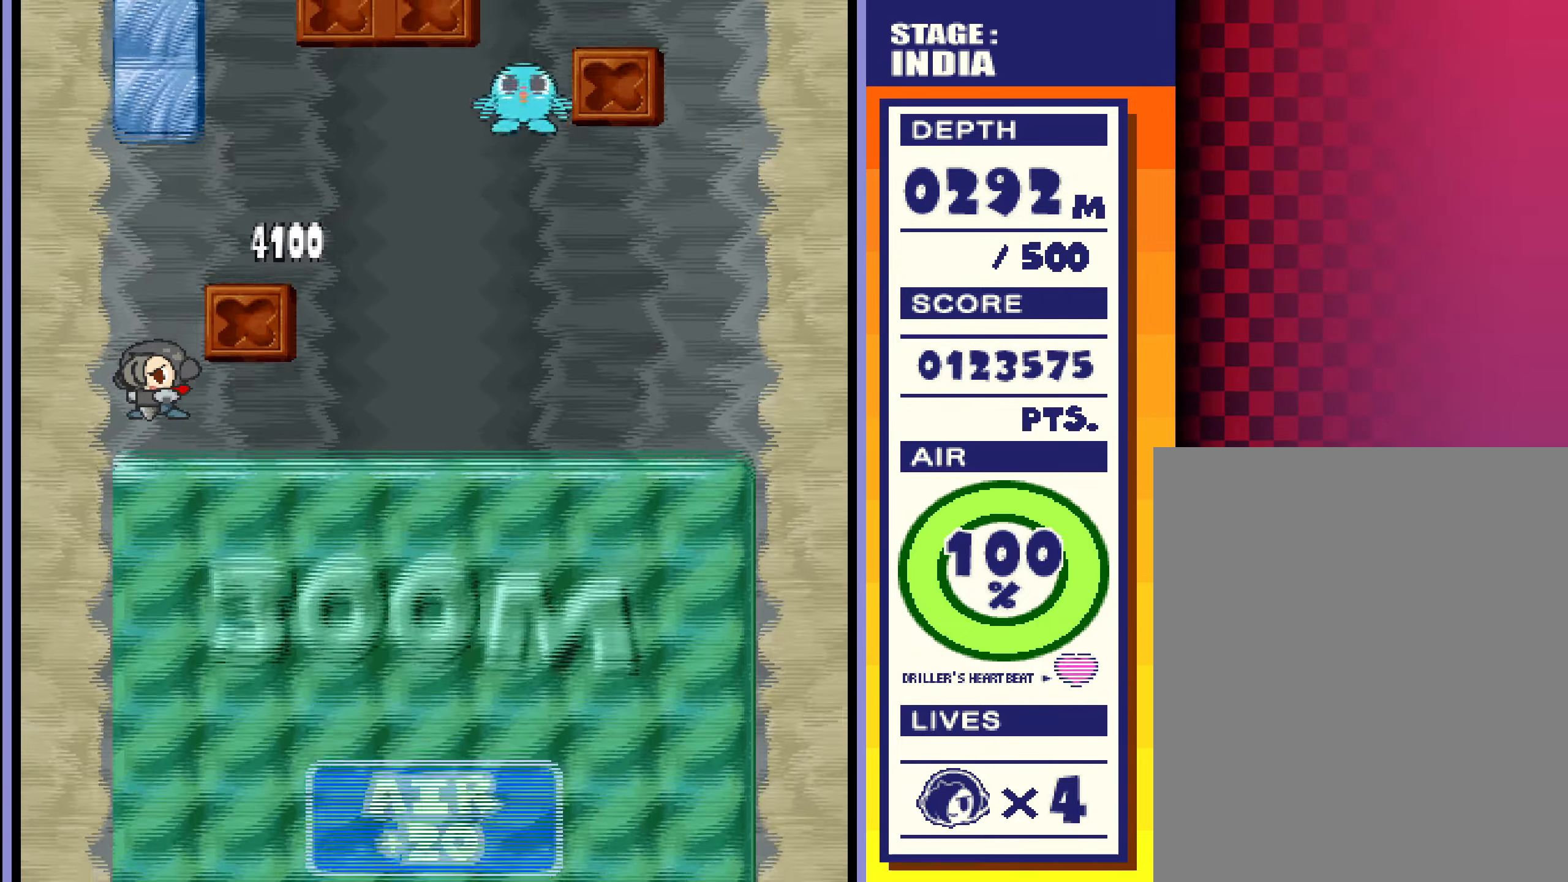
{"buttons": [], "left_stick": "center", "events": []}
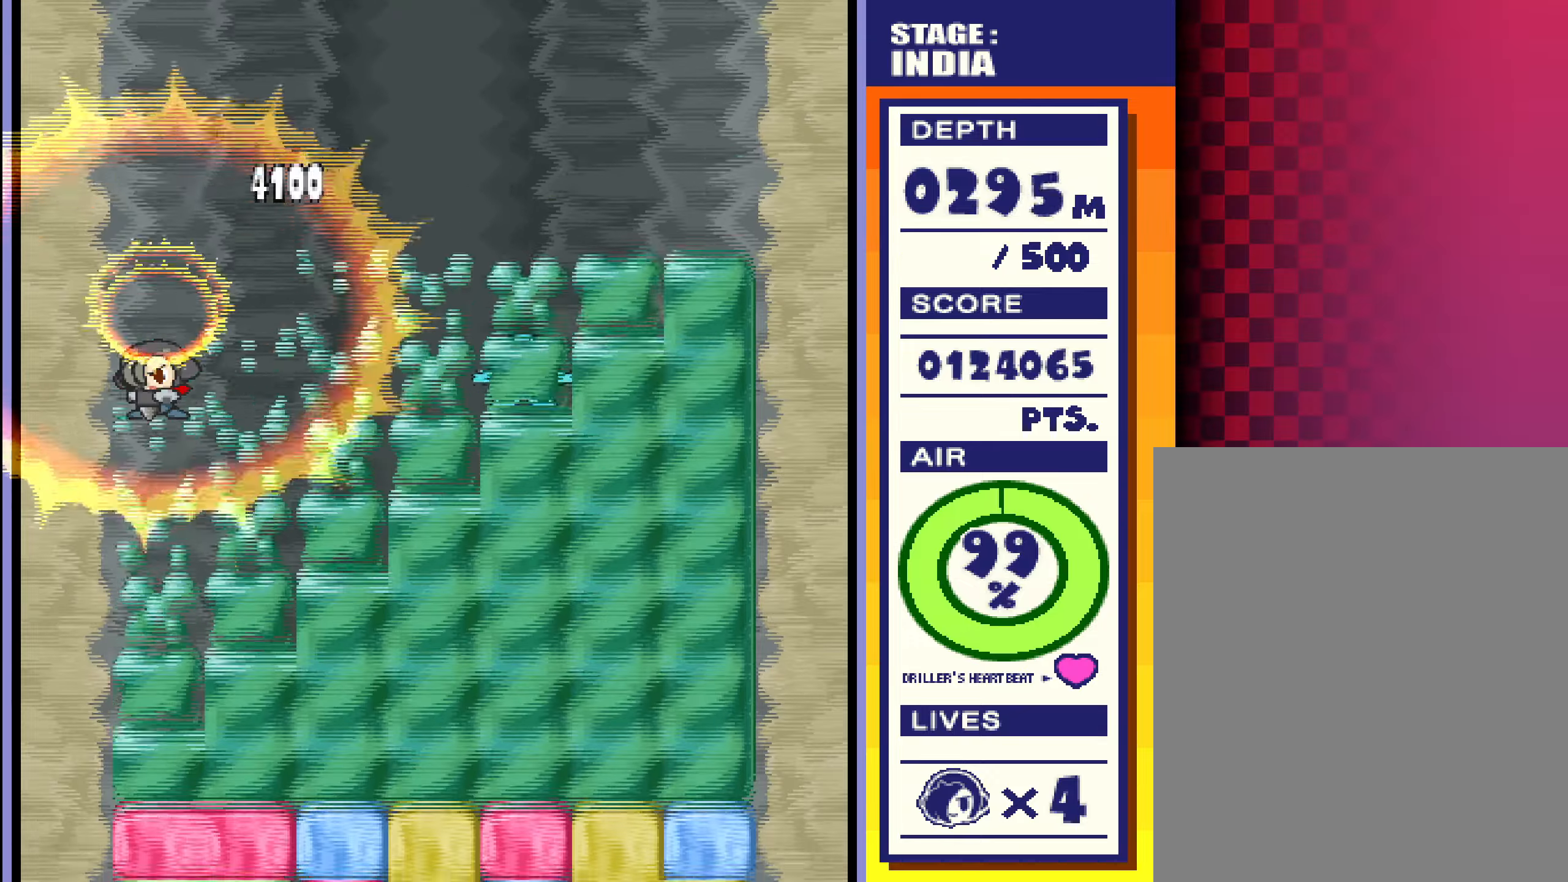
{"buttons": [], "left_stick": "center", "events": []}
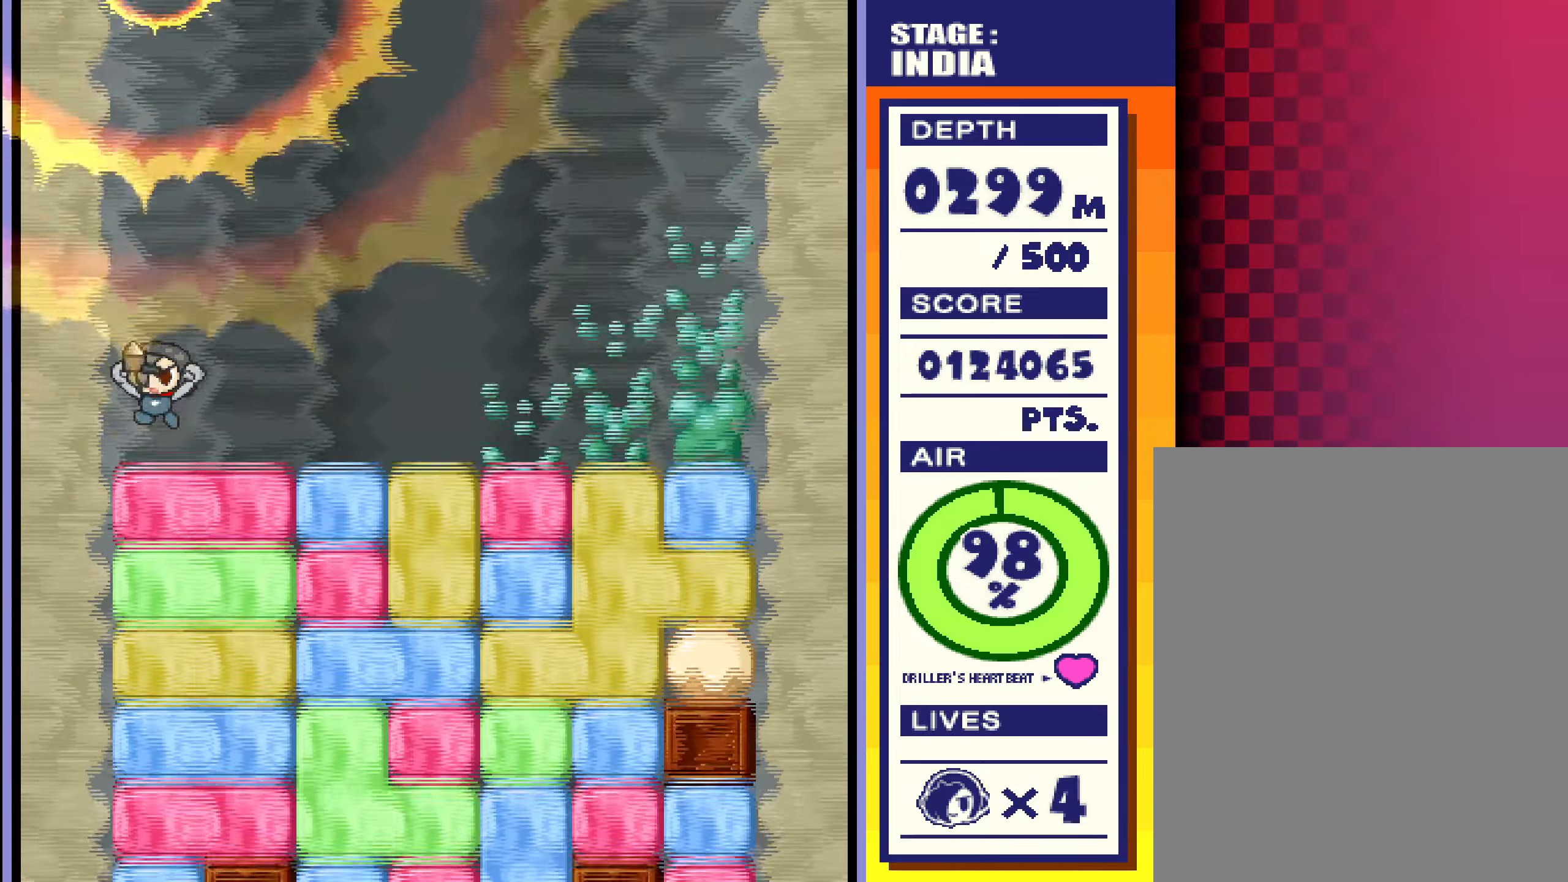
{"buttons": [], "left_stick": "center", "events": []}
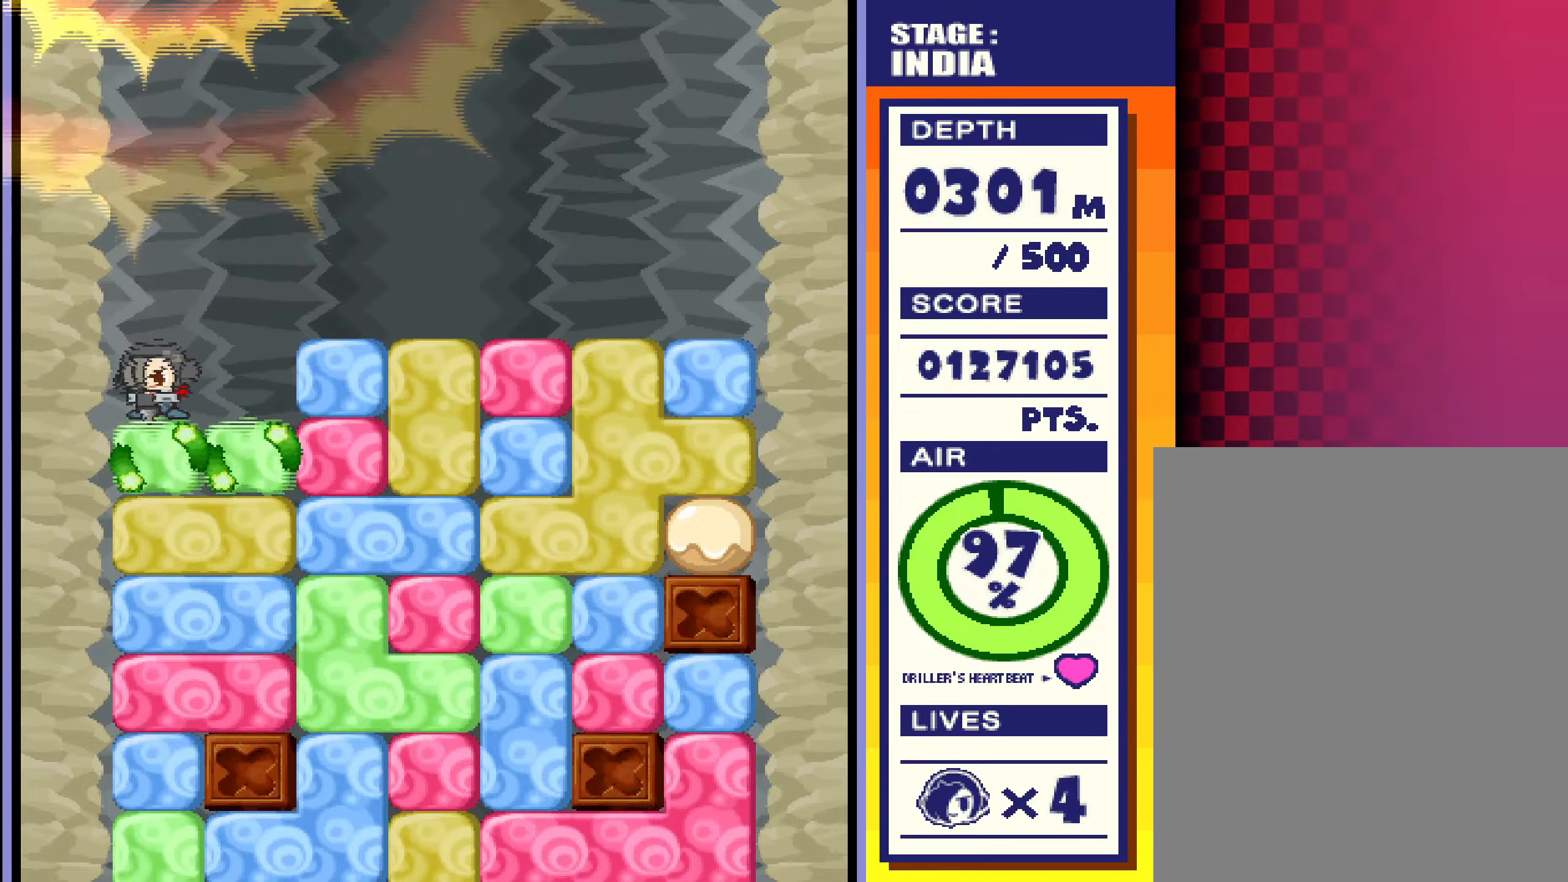
{"buttons": [], "left_stick": "center", "events": []}
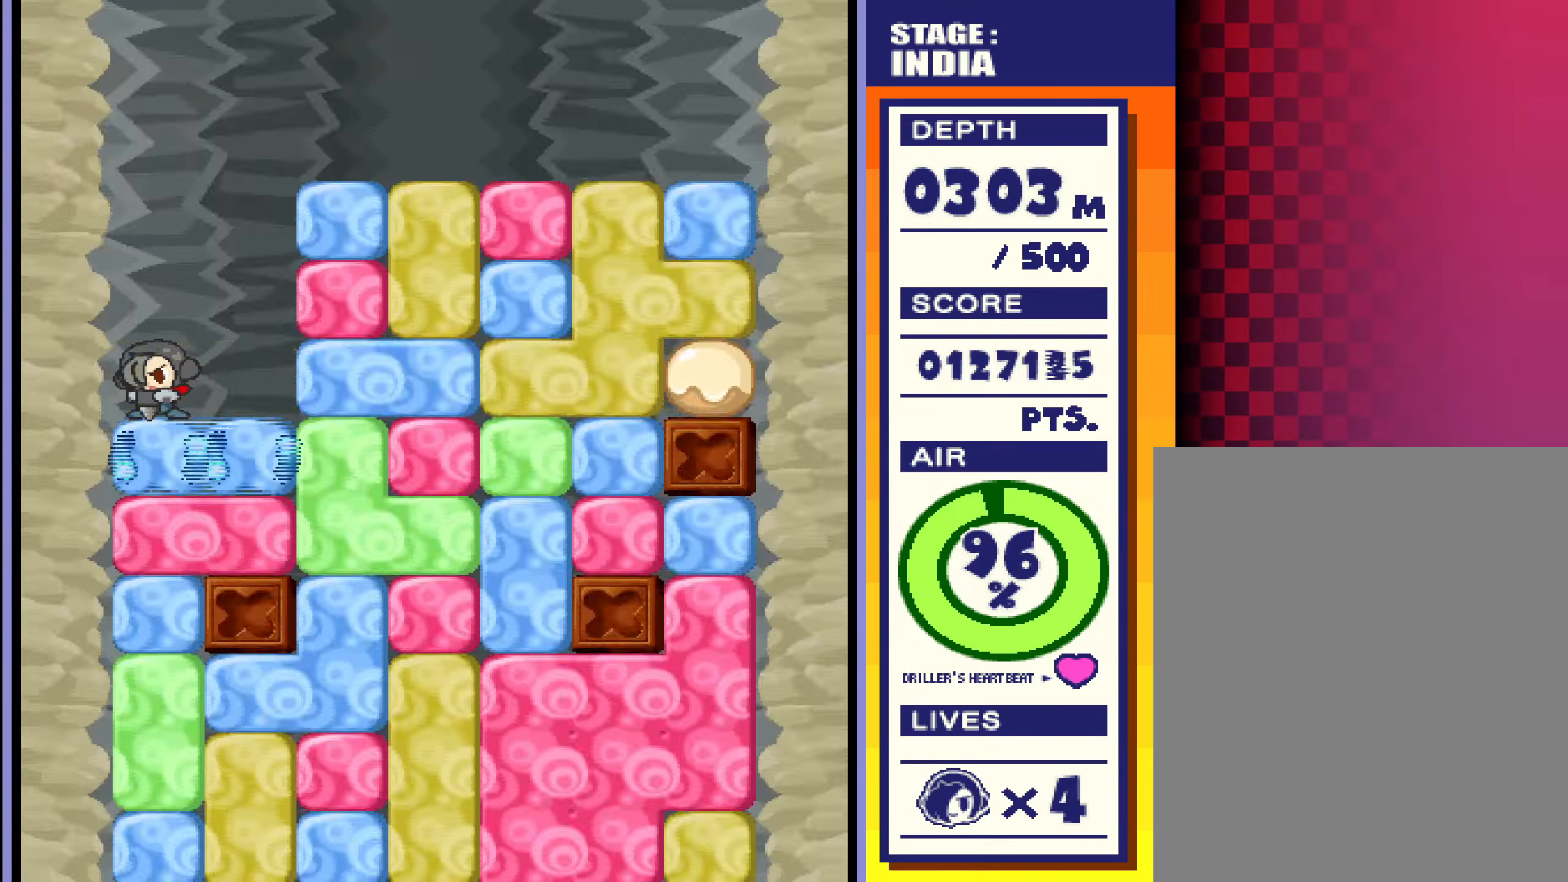
{"buttons": [], "left_stick": "center", "events": []}
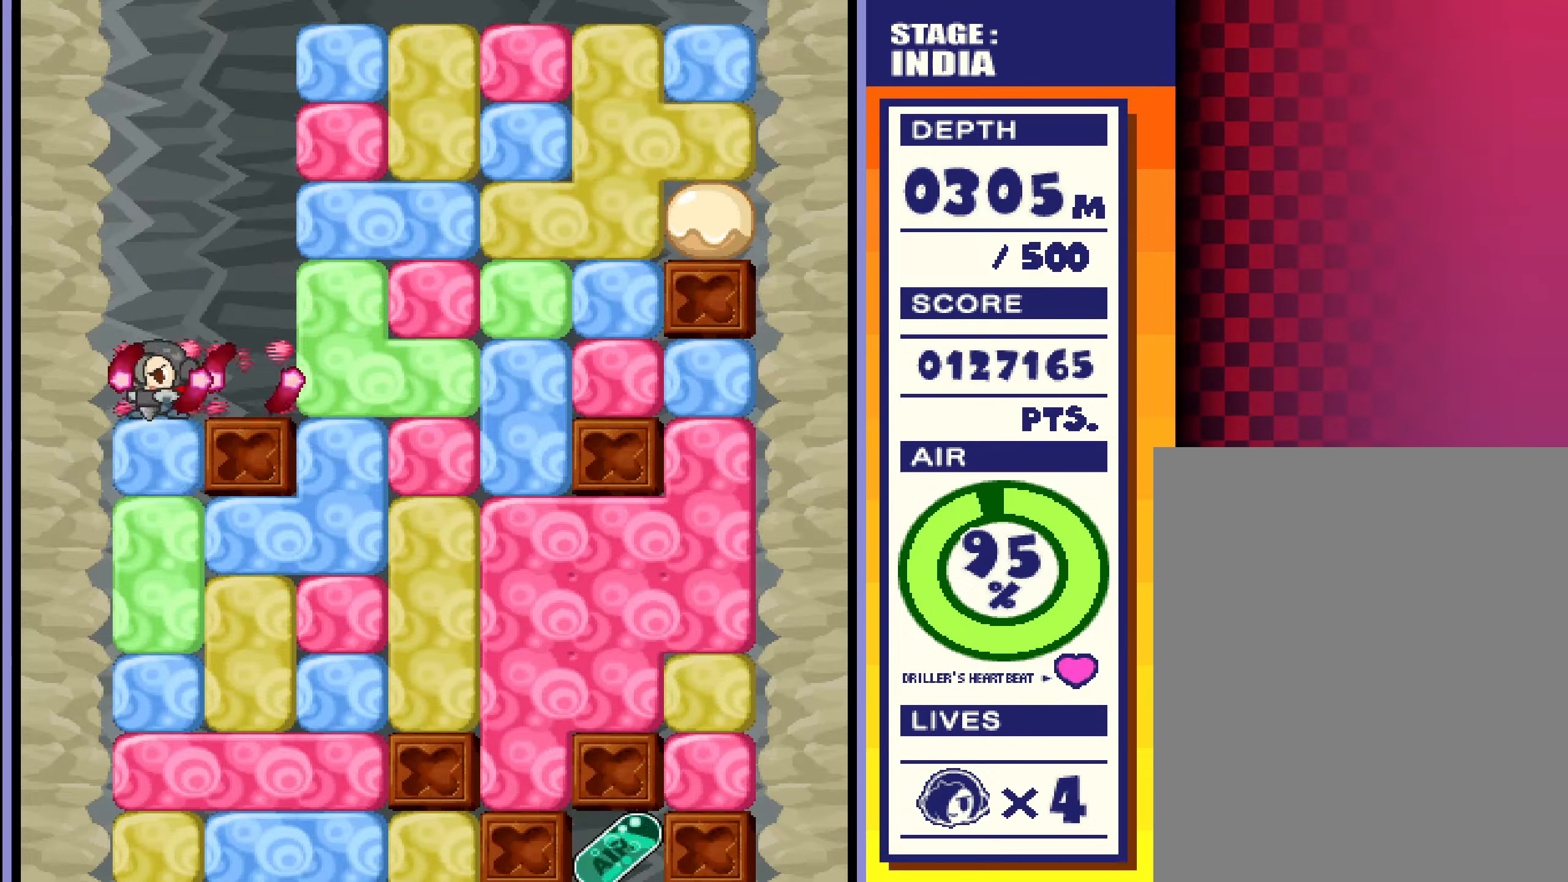
{"buttons": [], "left_stick": "right", "events": [[417, "left_stick", "right"]]}
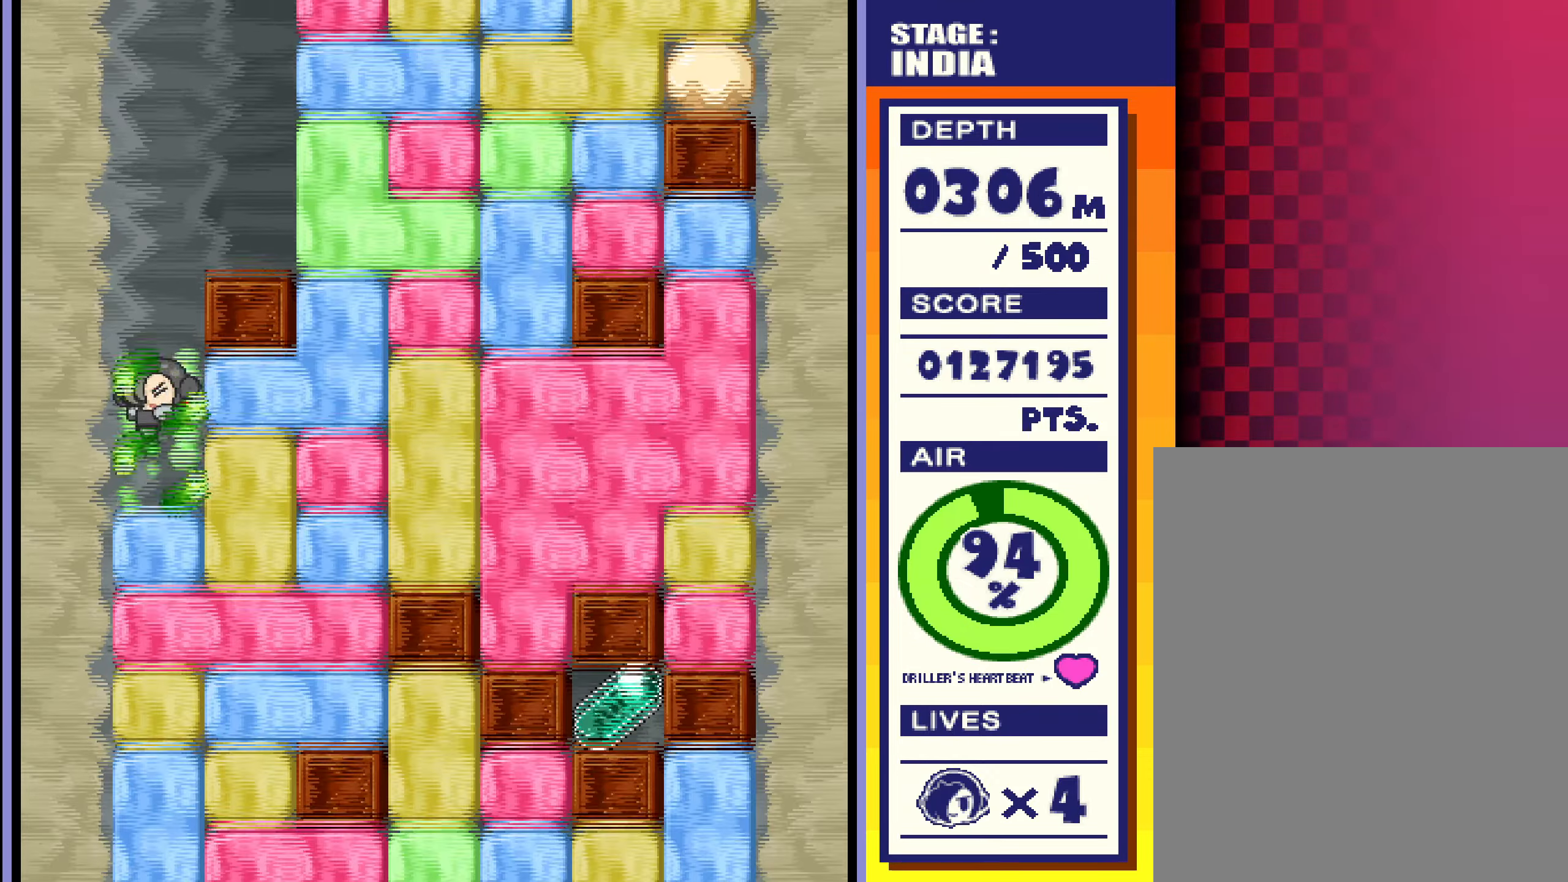
{"buttons": [], "left_stick": "right", "events": []}
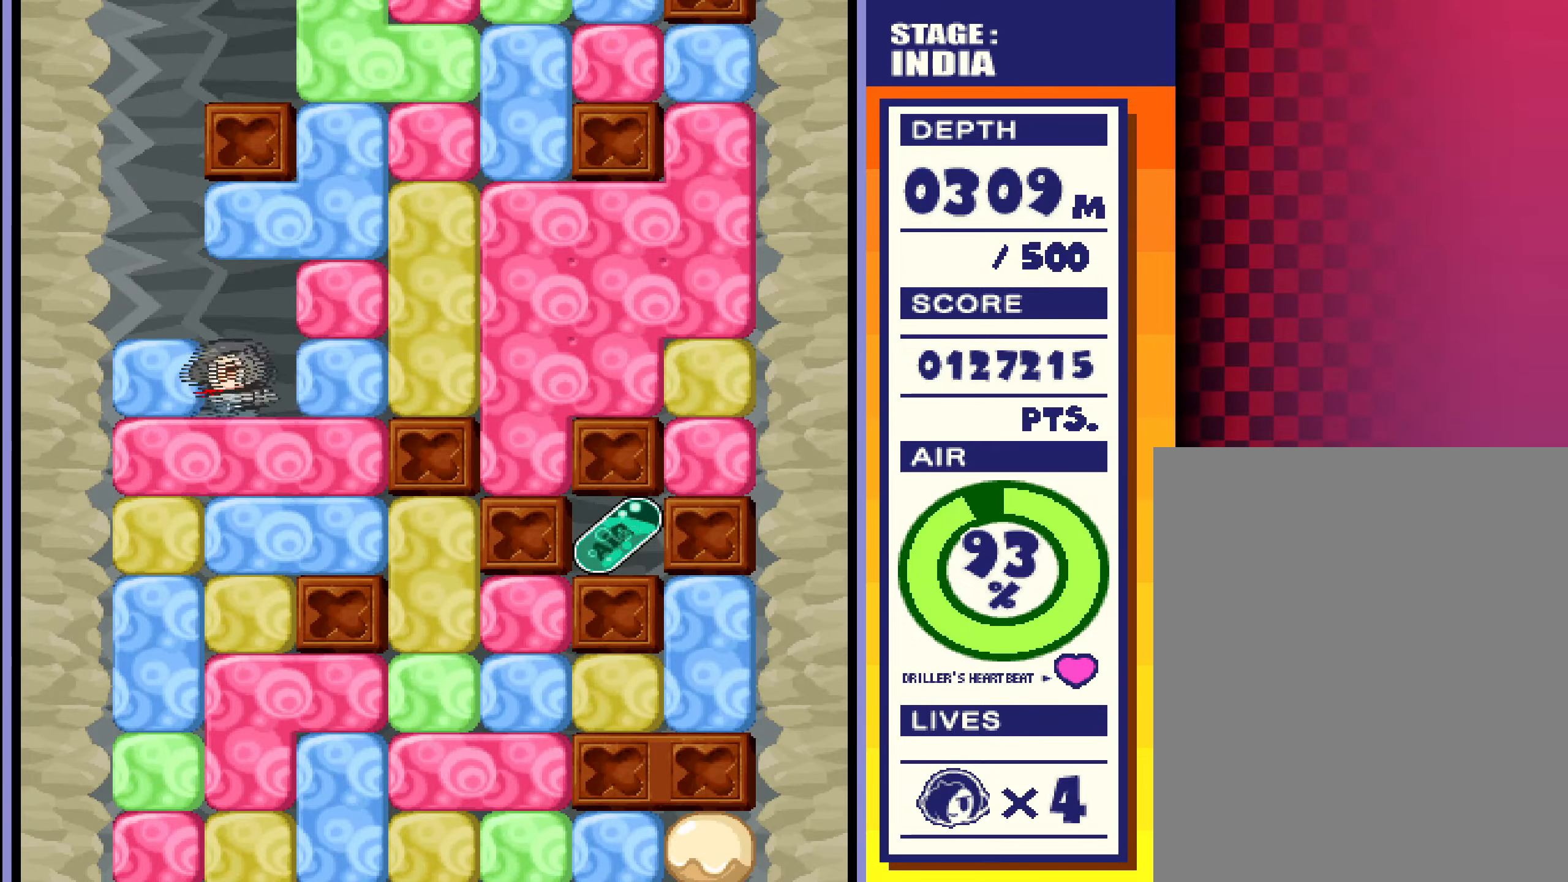
{"buttons": [], "left_stick": "right", "events": []}
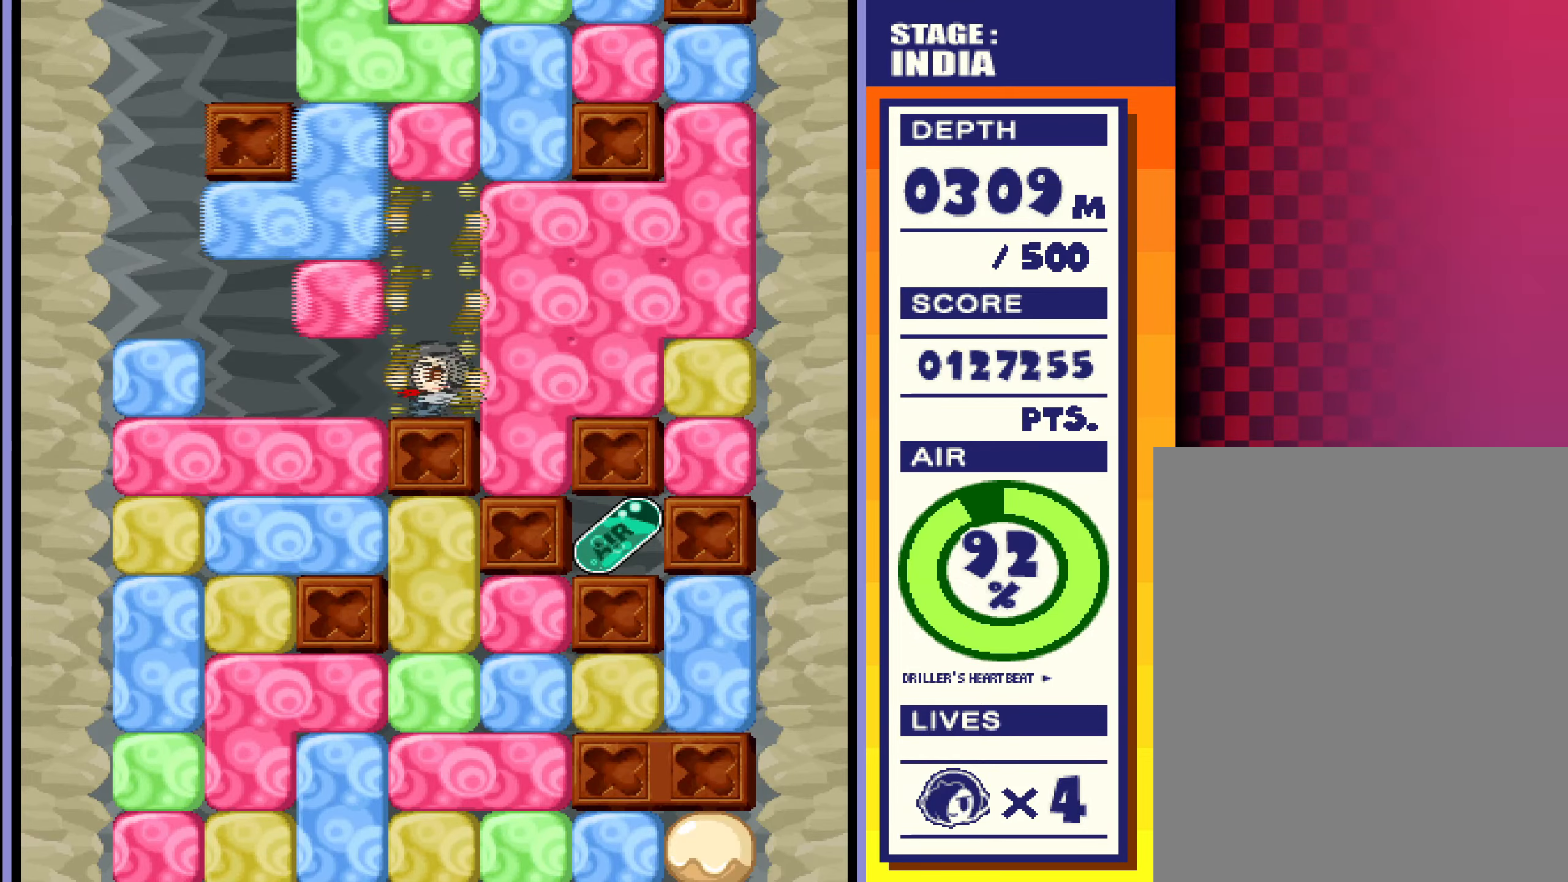
{"buttons": [], "left_stick": "down-right", "events": [[217, "left_stick", "down-right"]]}
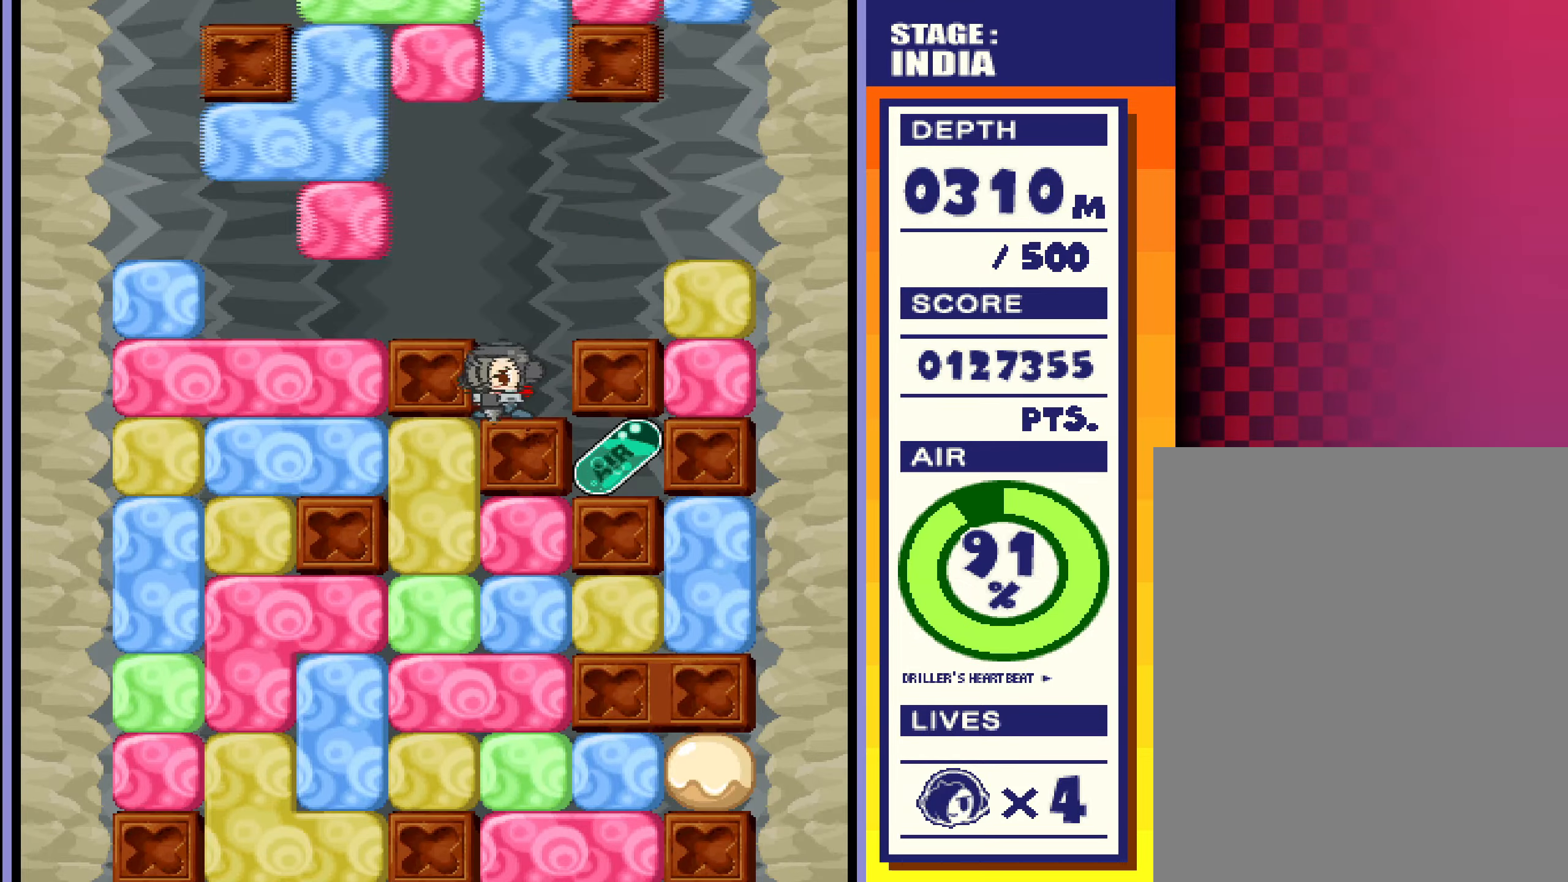
{"buttons": [], "left_stick": "right", "events": [[317, "left_stick", "center"], [400, "left_stick", "right"]]}
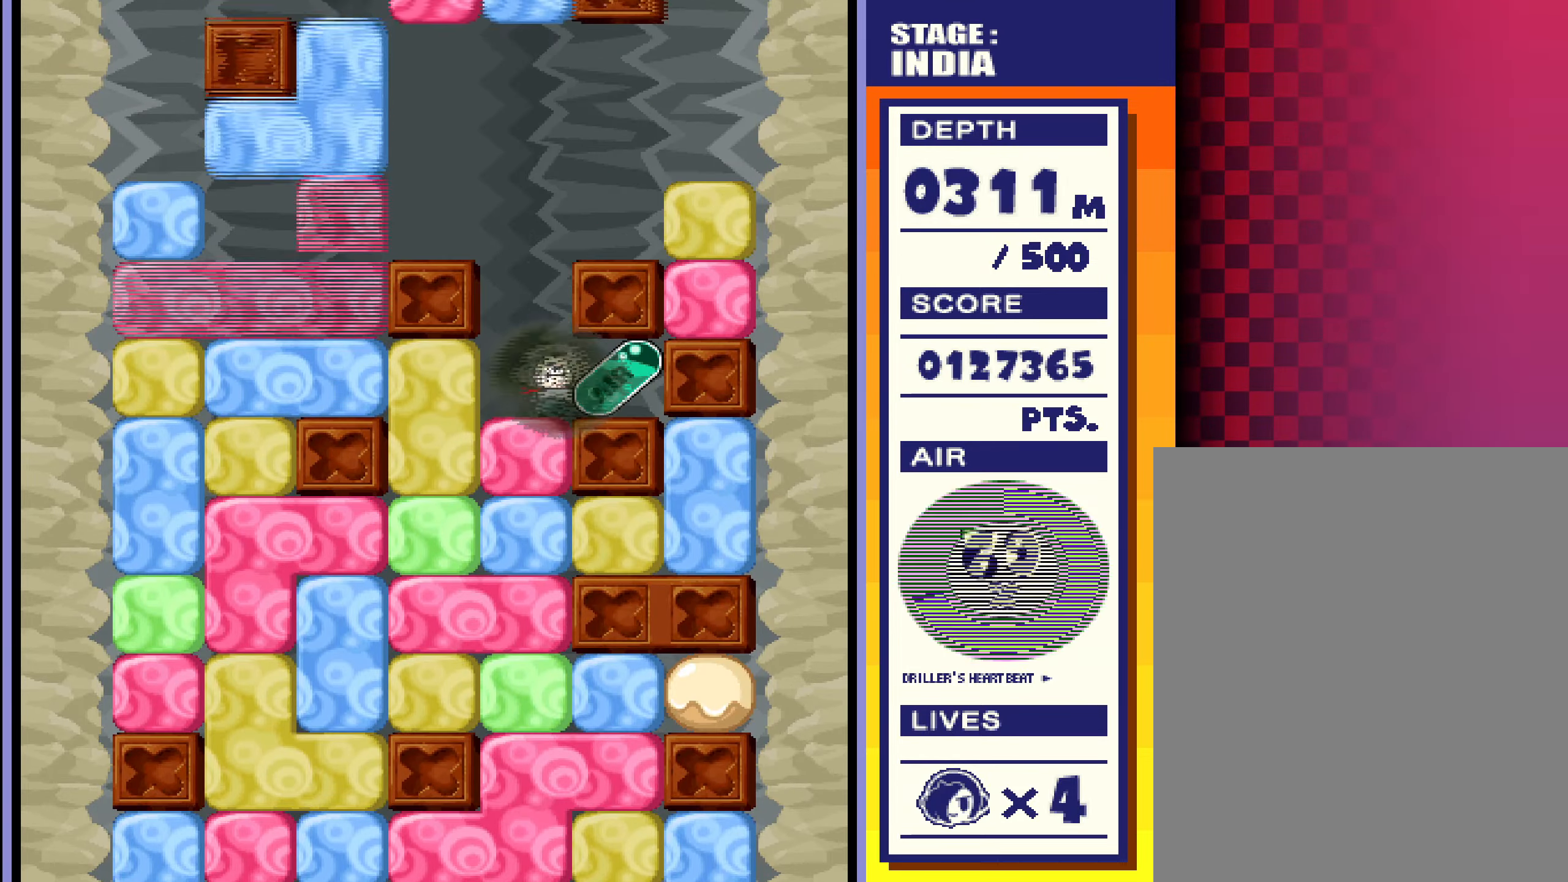
{"buttons": [], "left_stick": "down", "events": [[100, "left_stick", "left"], [234, "left_stick", "down"]]}
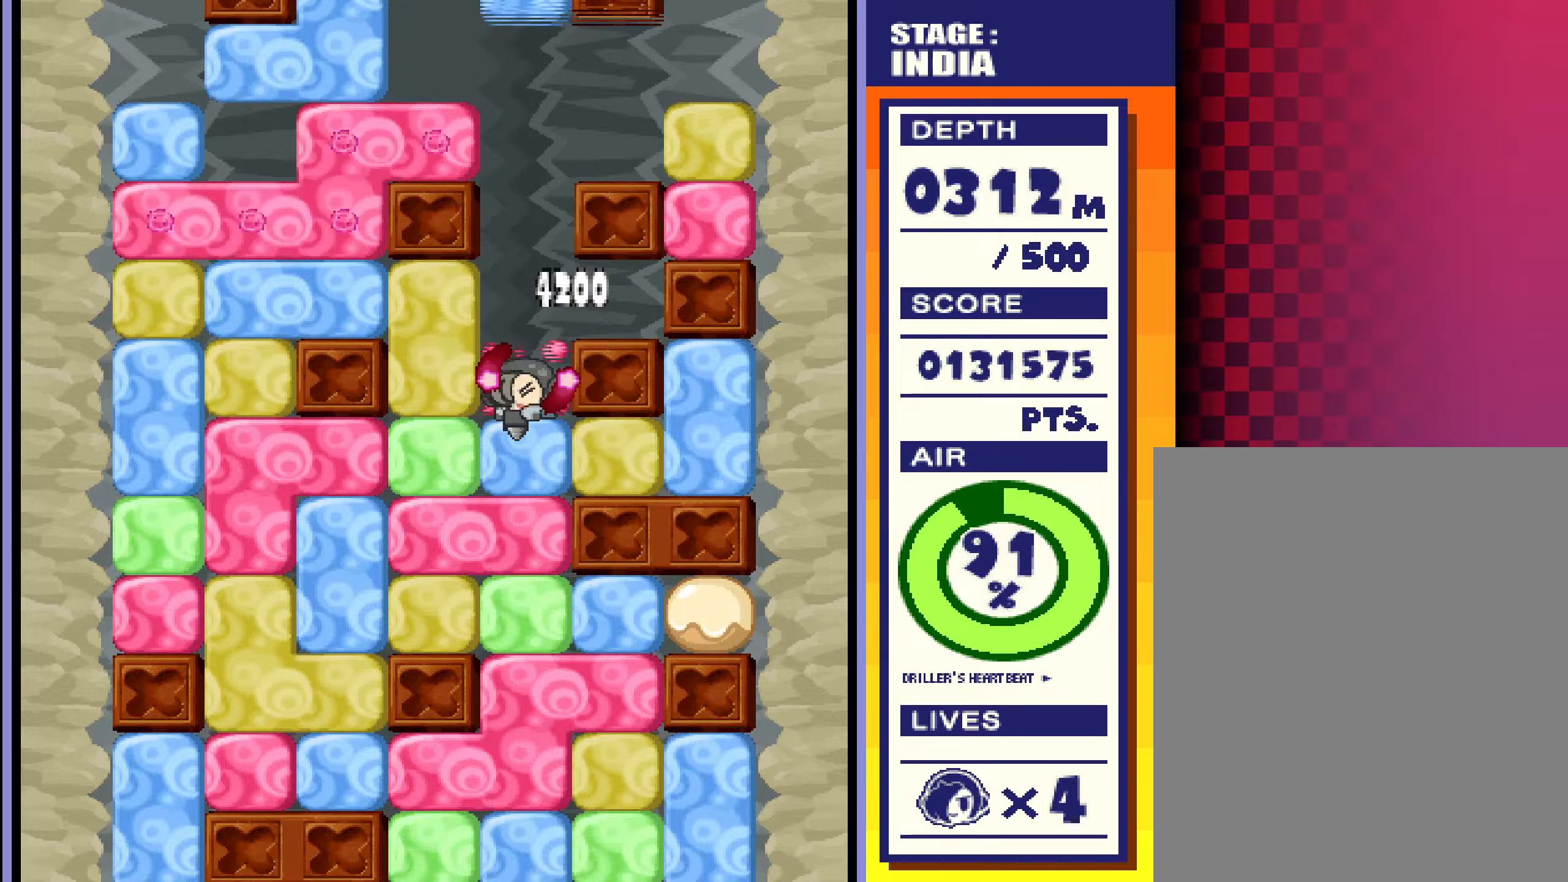
{"buttons": [], "left_stick": "down", "events": []}
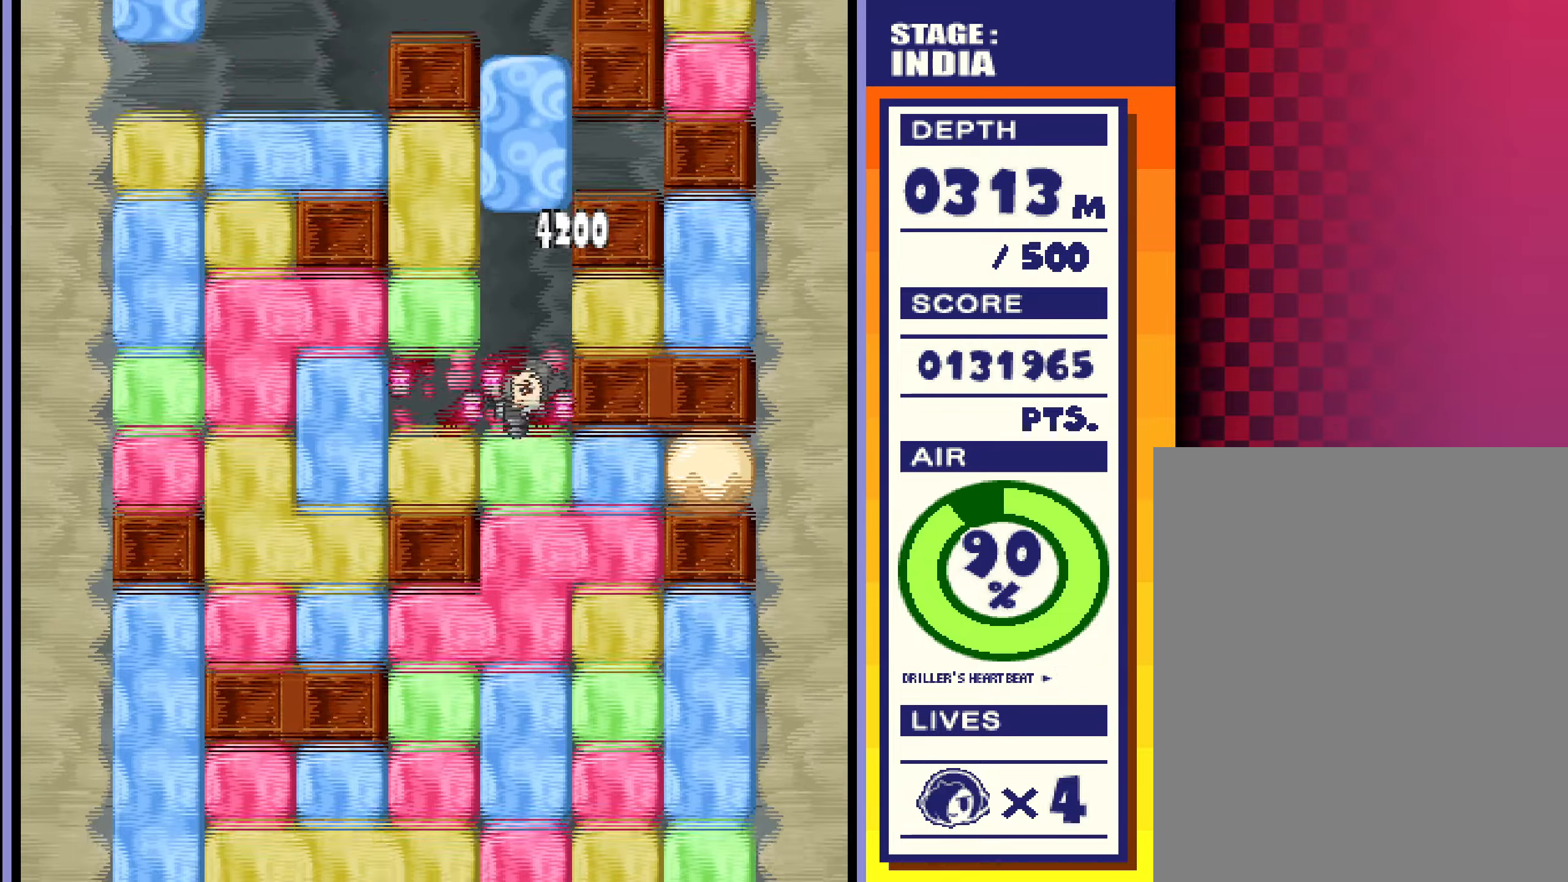
{"buttons": [], "left_stick": "down", "events": []}
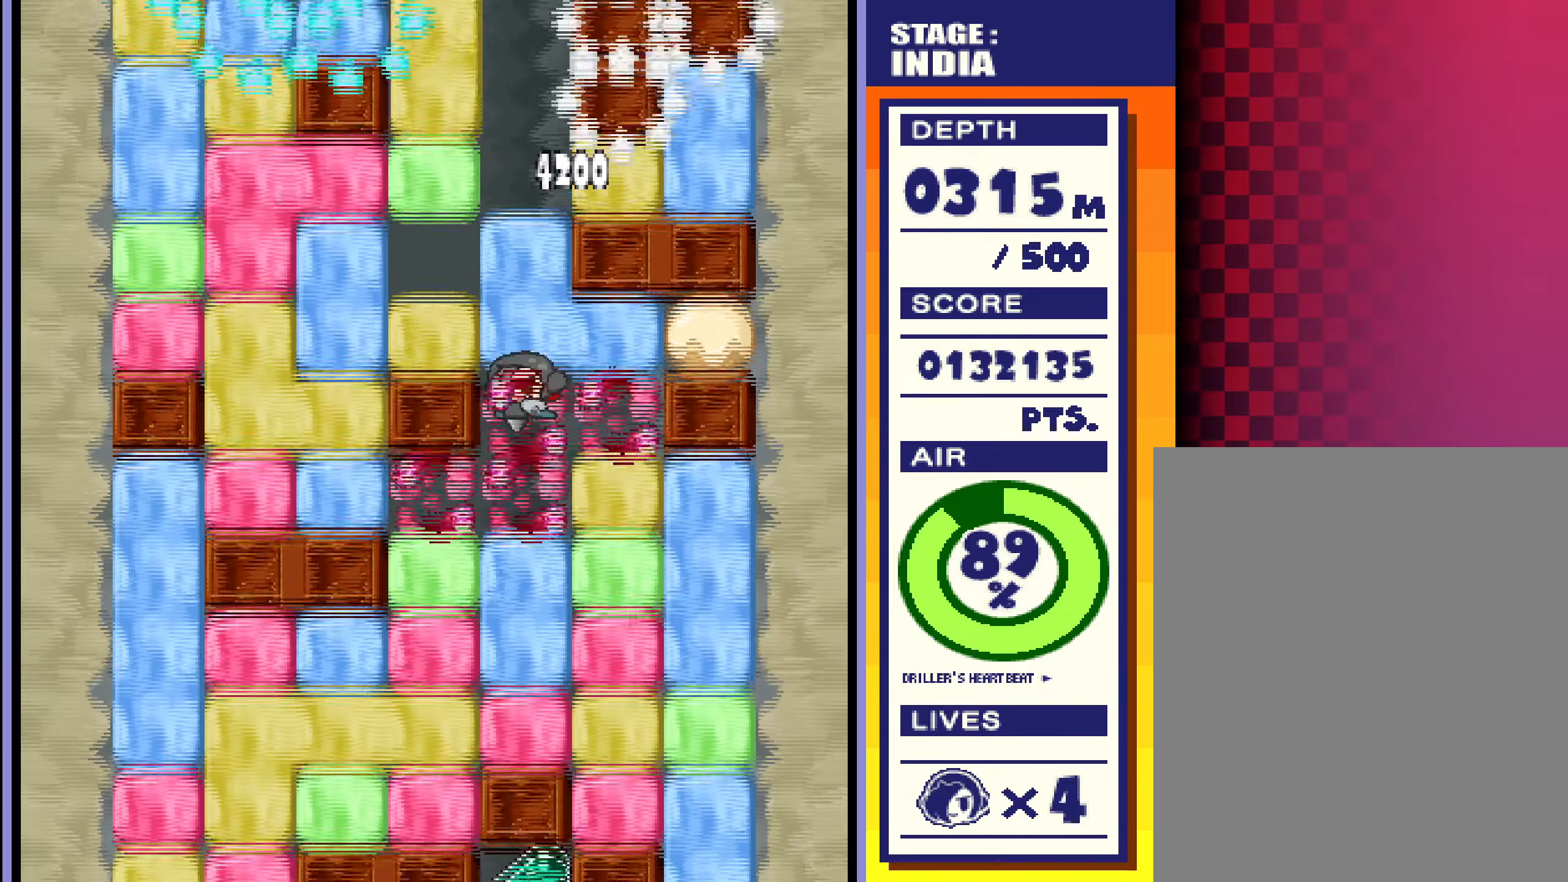
{"buttons": [], "left_stick": "down", "events": []}
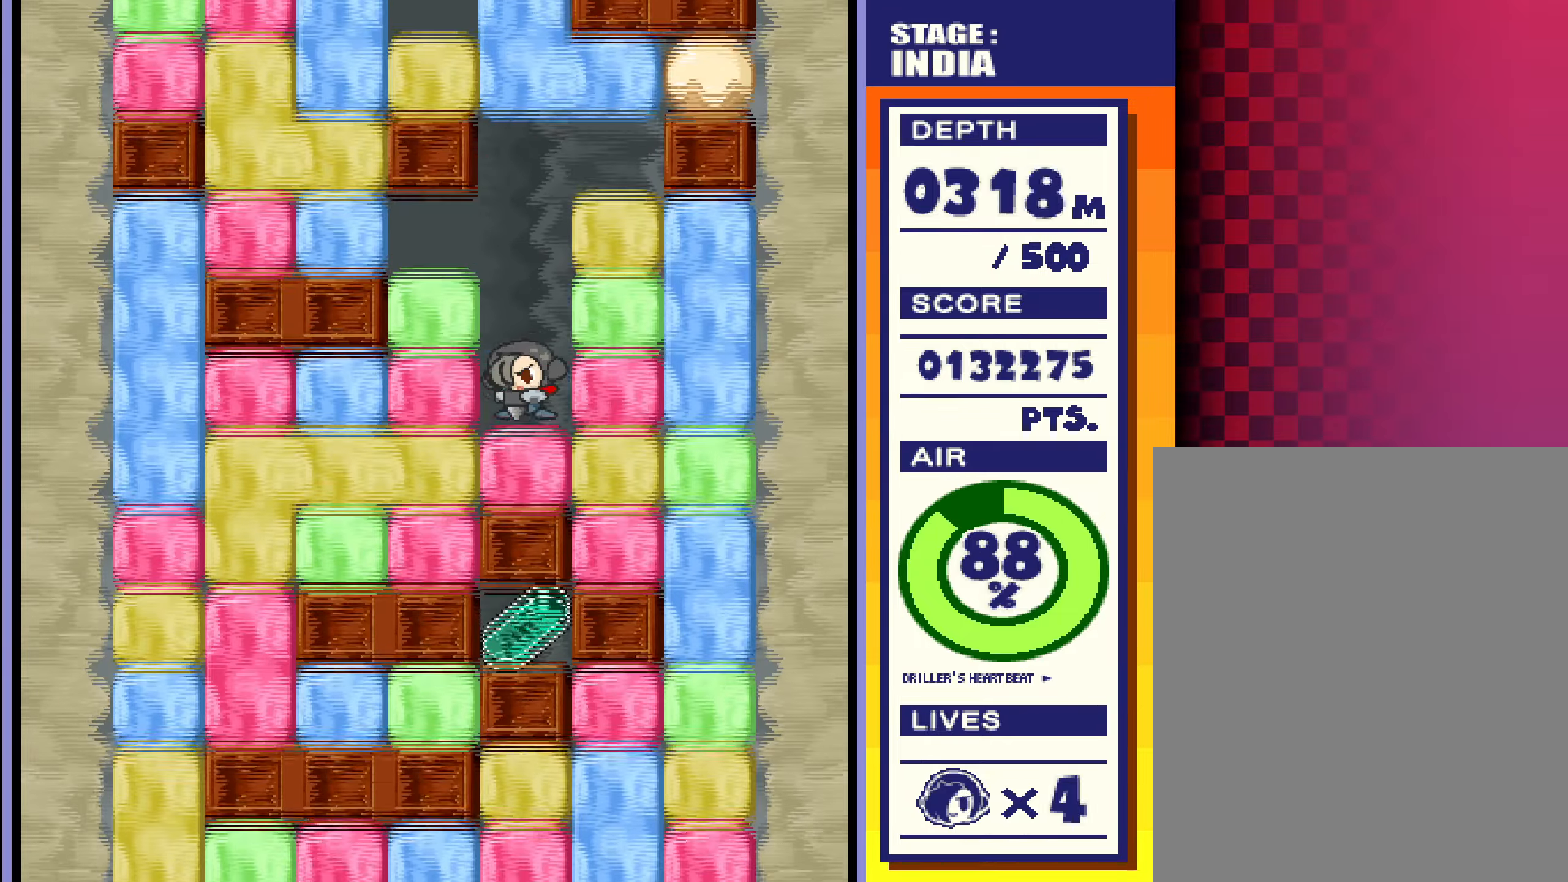
{"buttons": [], "left_stick": "right", "events": [[401, "left_stick", "right"]]}
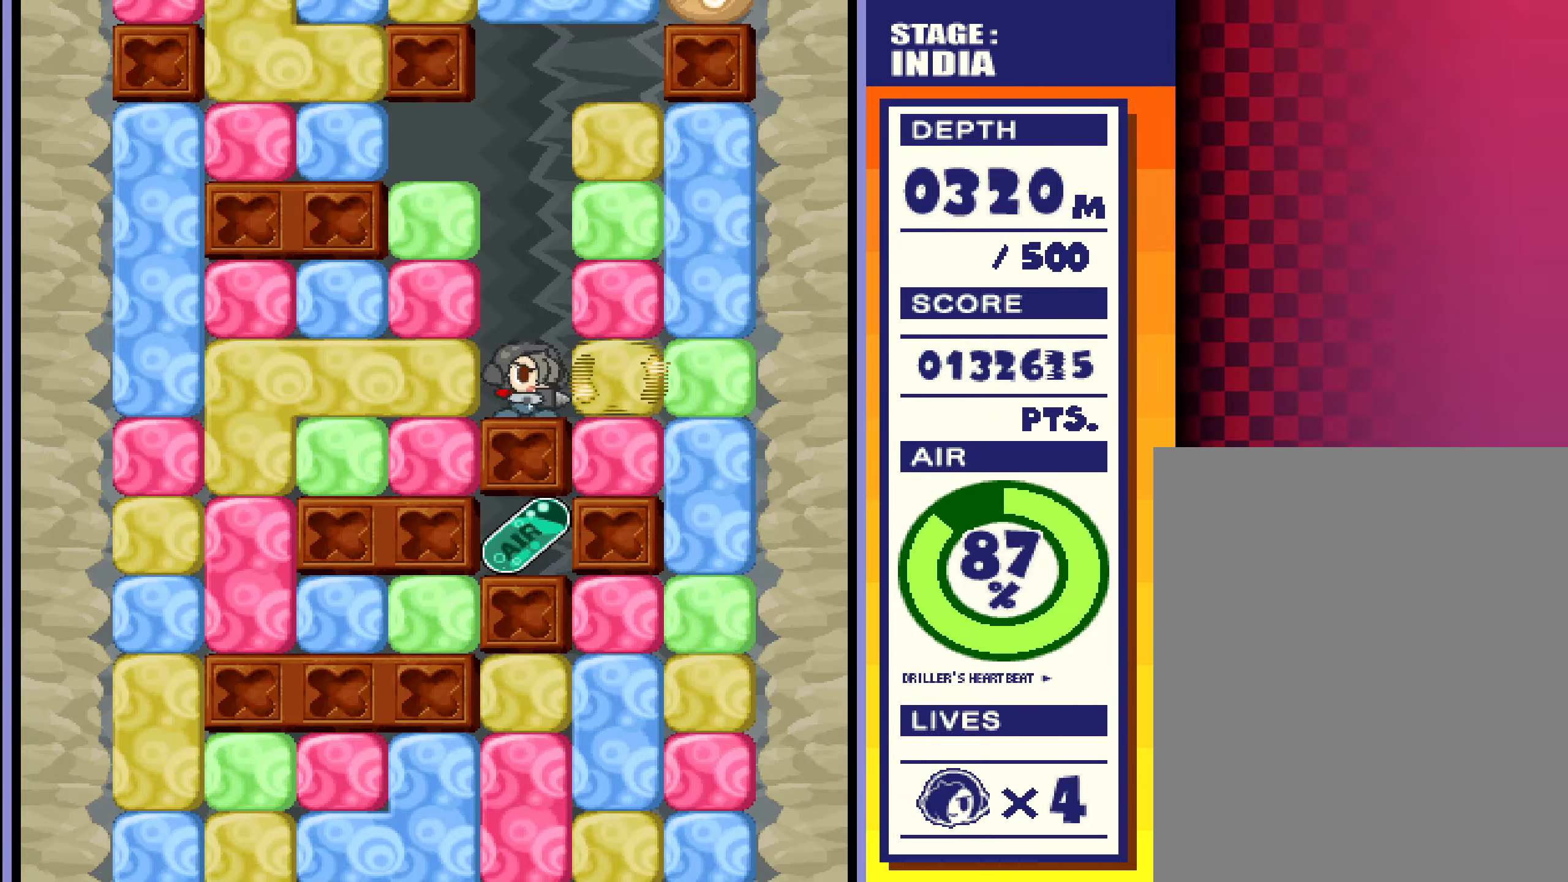
{"buttons": [], "left_stick": "down-right", "events": [[233, "left_stick", "down-right"]]}
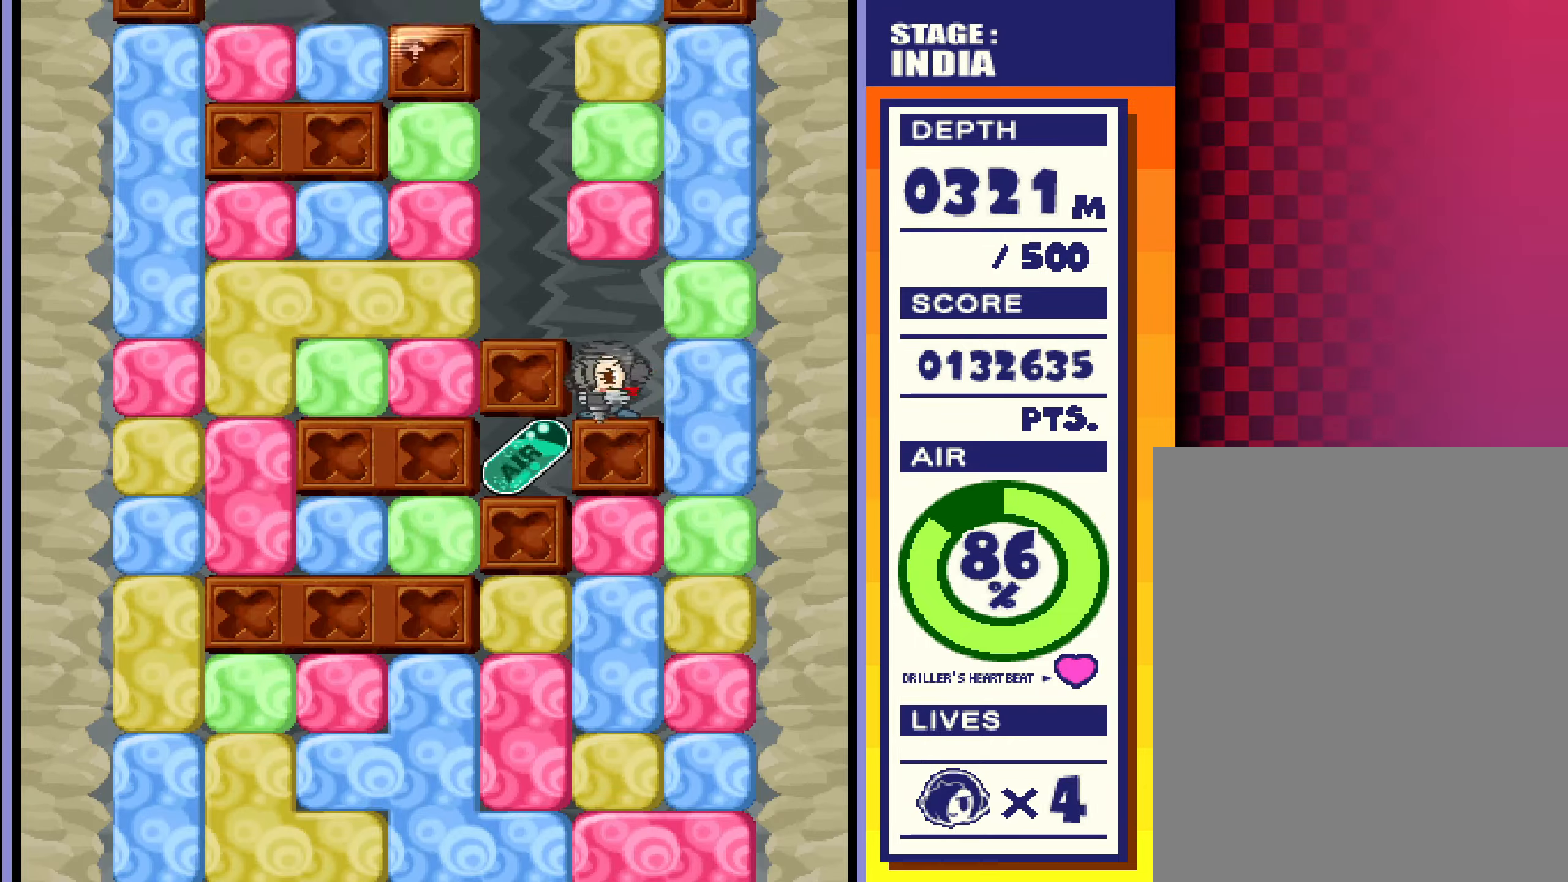
{"buttons": [], "left_stick": "up-left", "events": [[401, "left_stick", "left"], [451, "left_stick", "up-left"]]}
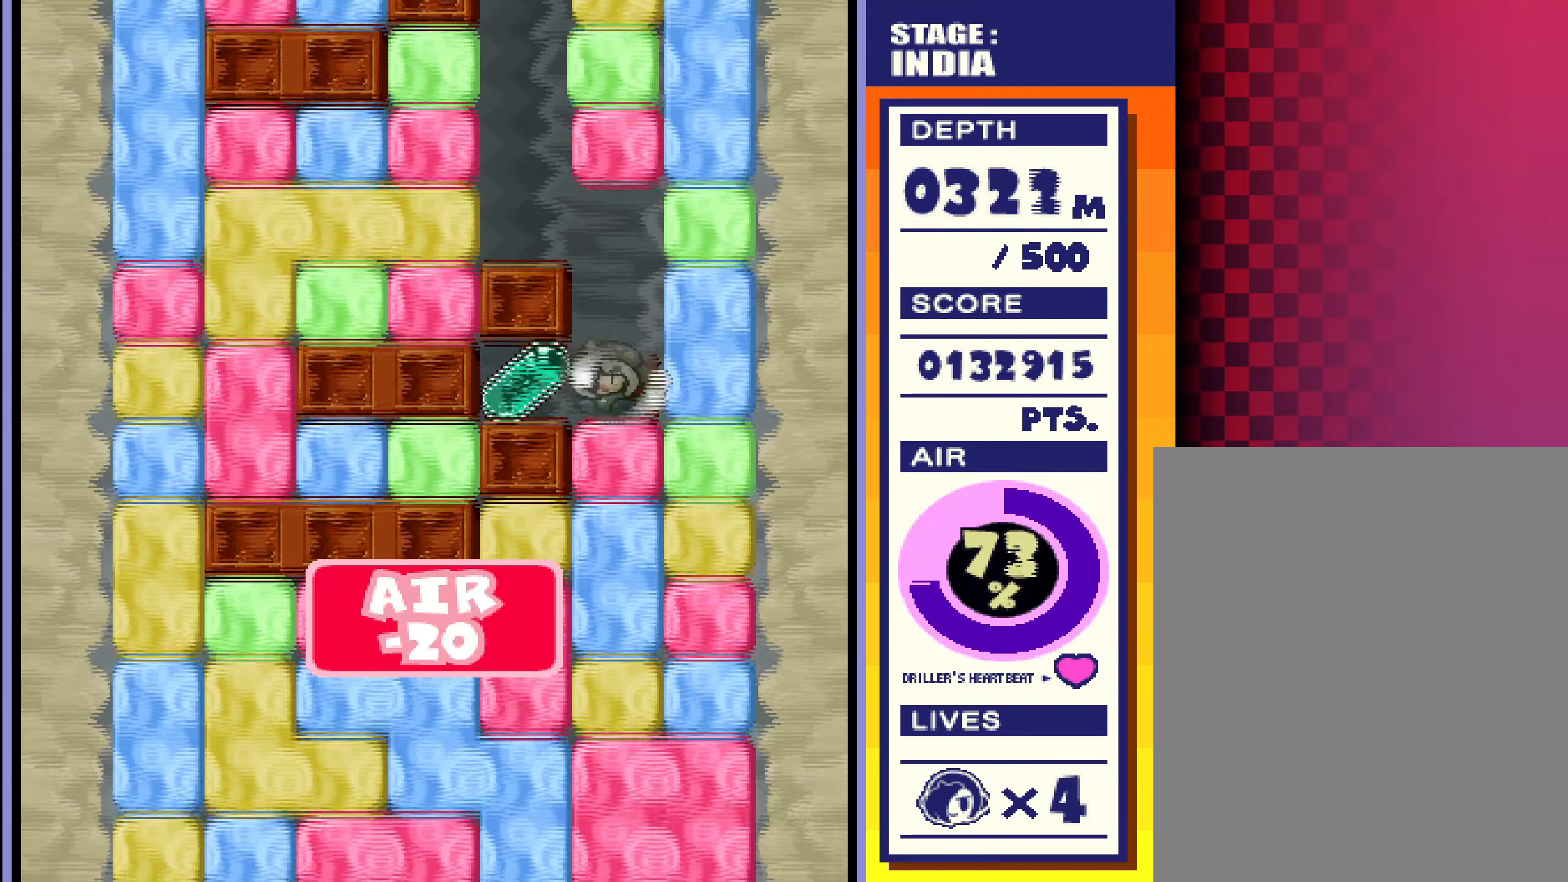
{"buttons": [], "left_stick": "down-right", "events": [[100, "left_stick", "center"], [200, "left_stick", "left"], [284, "left_stick", "right"], [434, "left_stick", "down-right"]]}
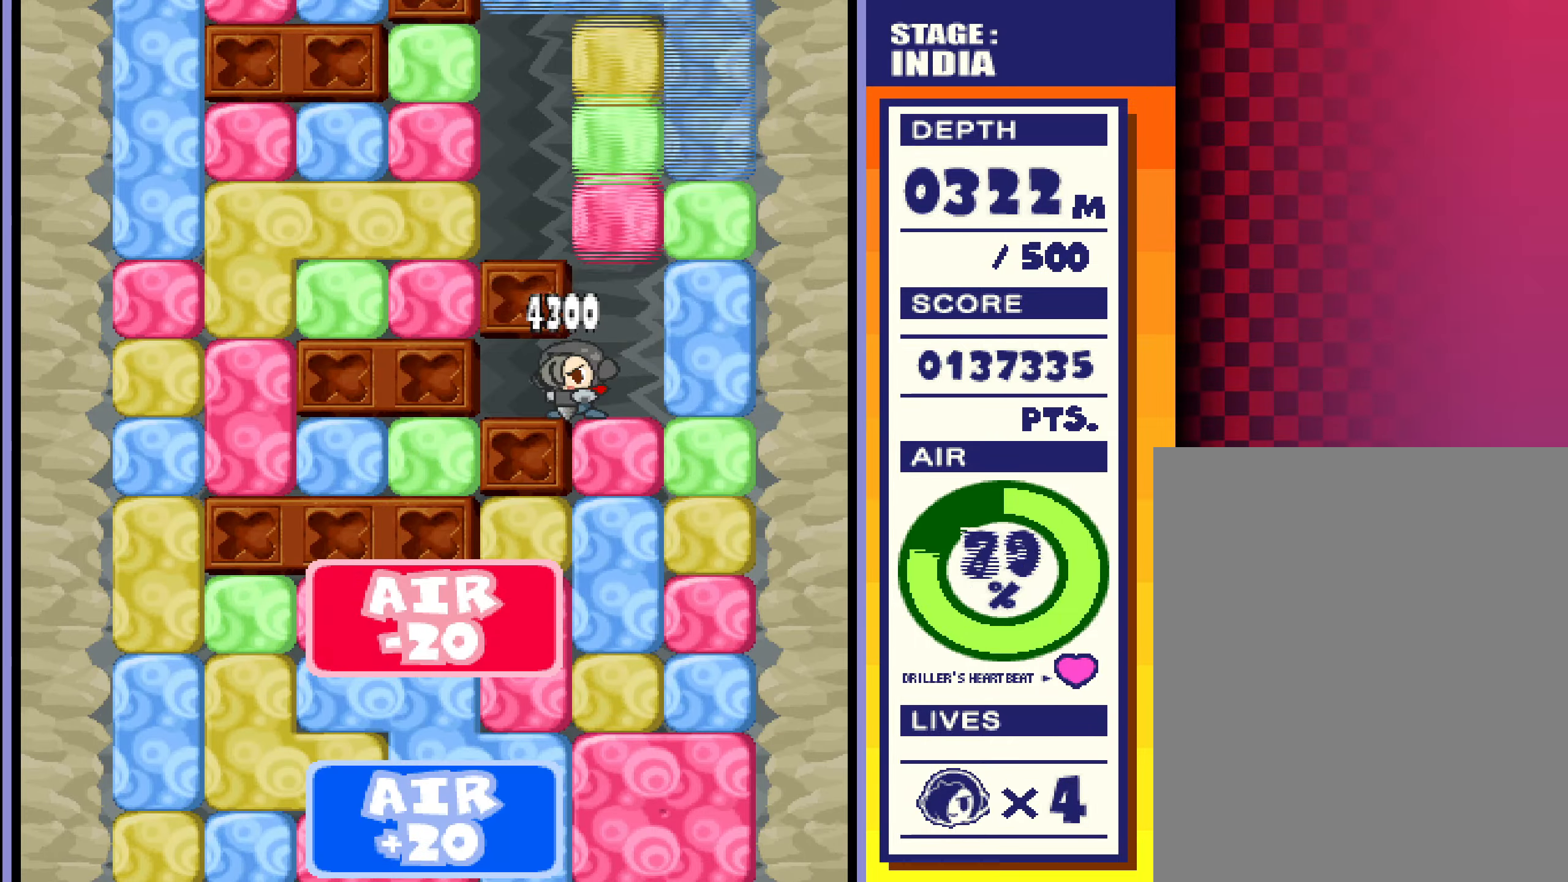
{"buttons": [], "left_stick": "down", "events": [[184, "left_stick", "down"]]}